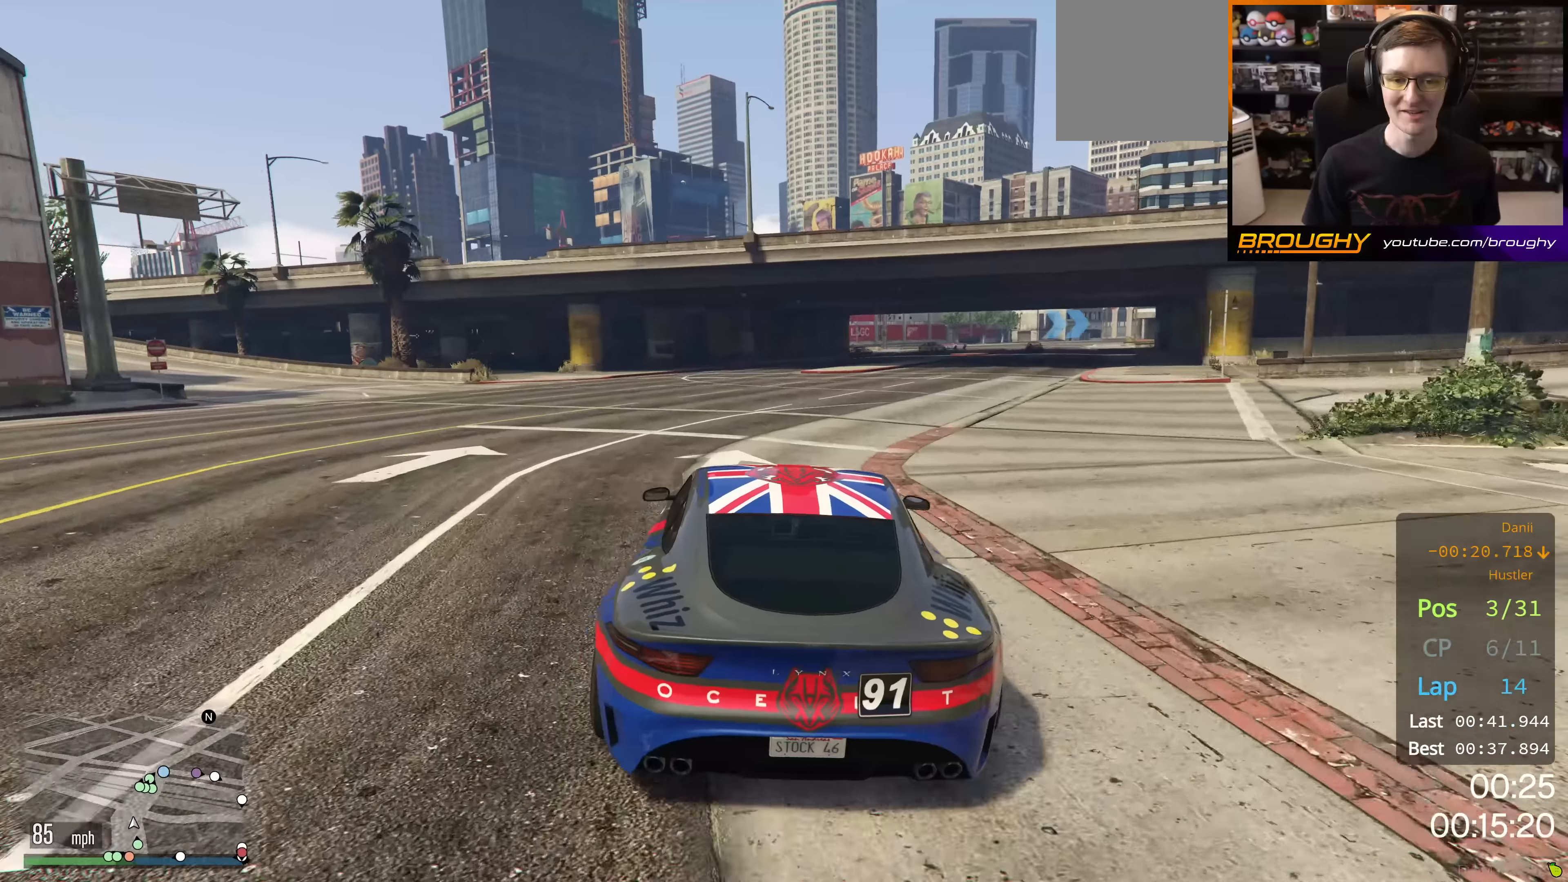
Gameplay with a controller (Xbox layout); each line is a JSON object with the inputs held at the frame after it. "events" lists button and stick changes between this image and that frame as [ms after this image, input, new state], when the widget could be followed in between.
{"buttons": ["R2"], "left_stick": "center", "right_stick": "center", "events": [[83, "SELECT", "up"], [317, "left_stick", "right"], [467, "left_stick", "center"]]}
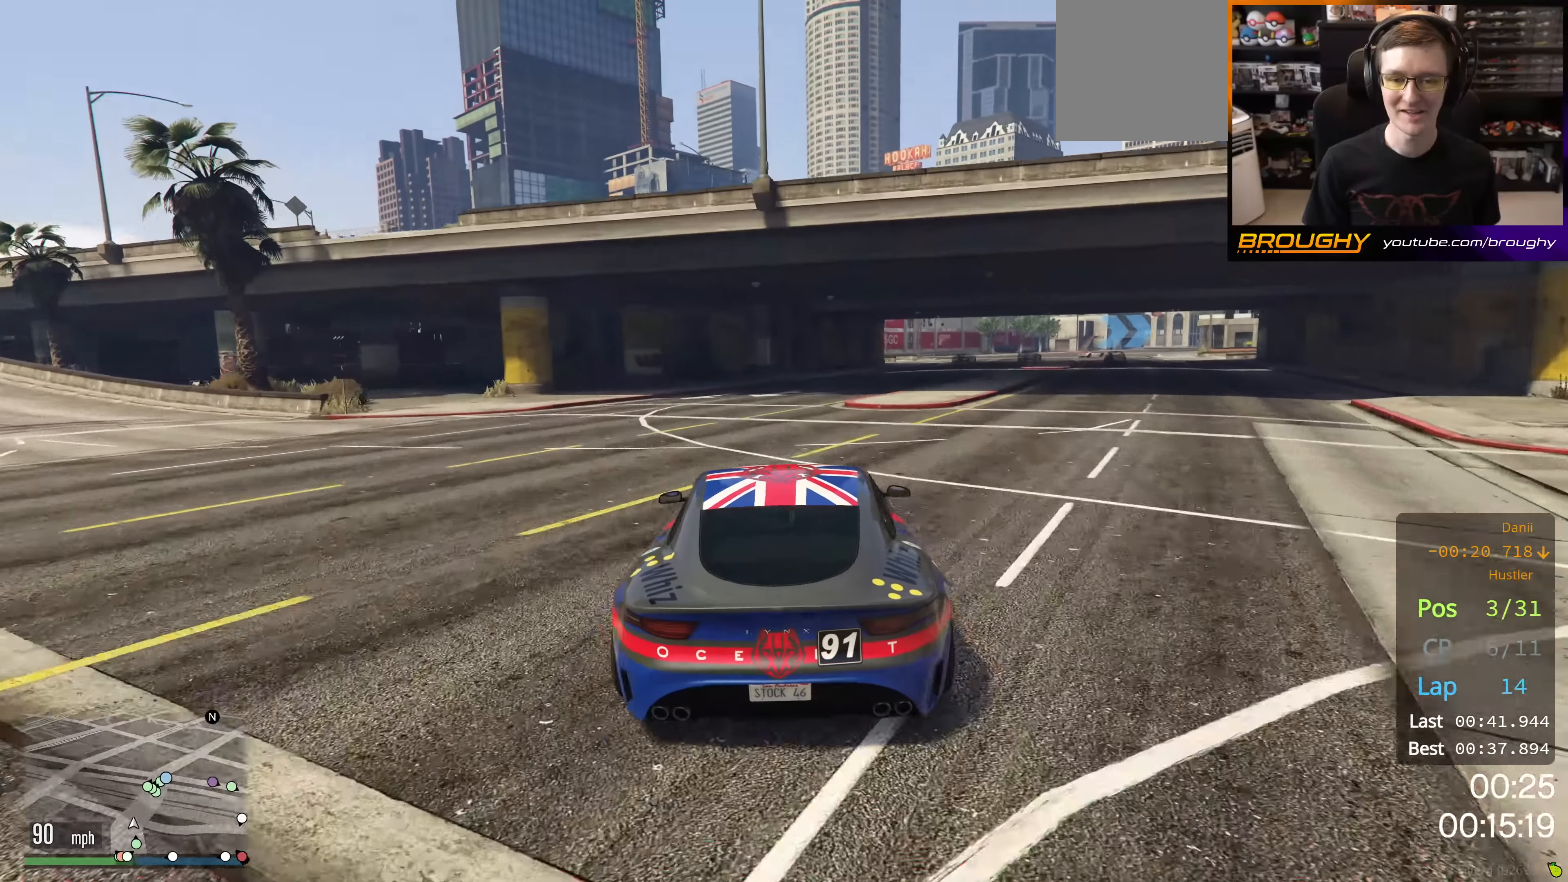
{"buttons": ["R2"], "left_stick": "center", "right_stick": "center", "events": [[283, "left_stick", "right"], [433, "left_stick", "center"]]}
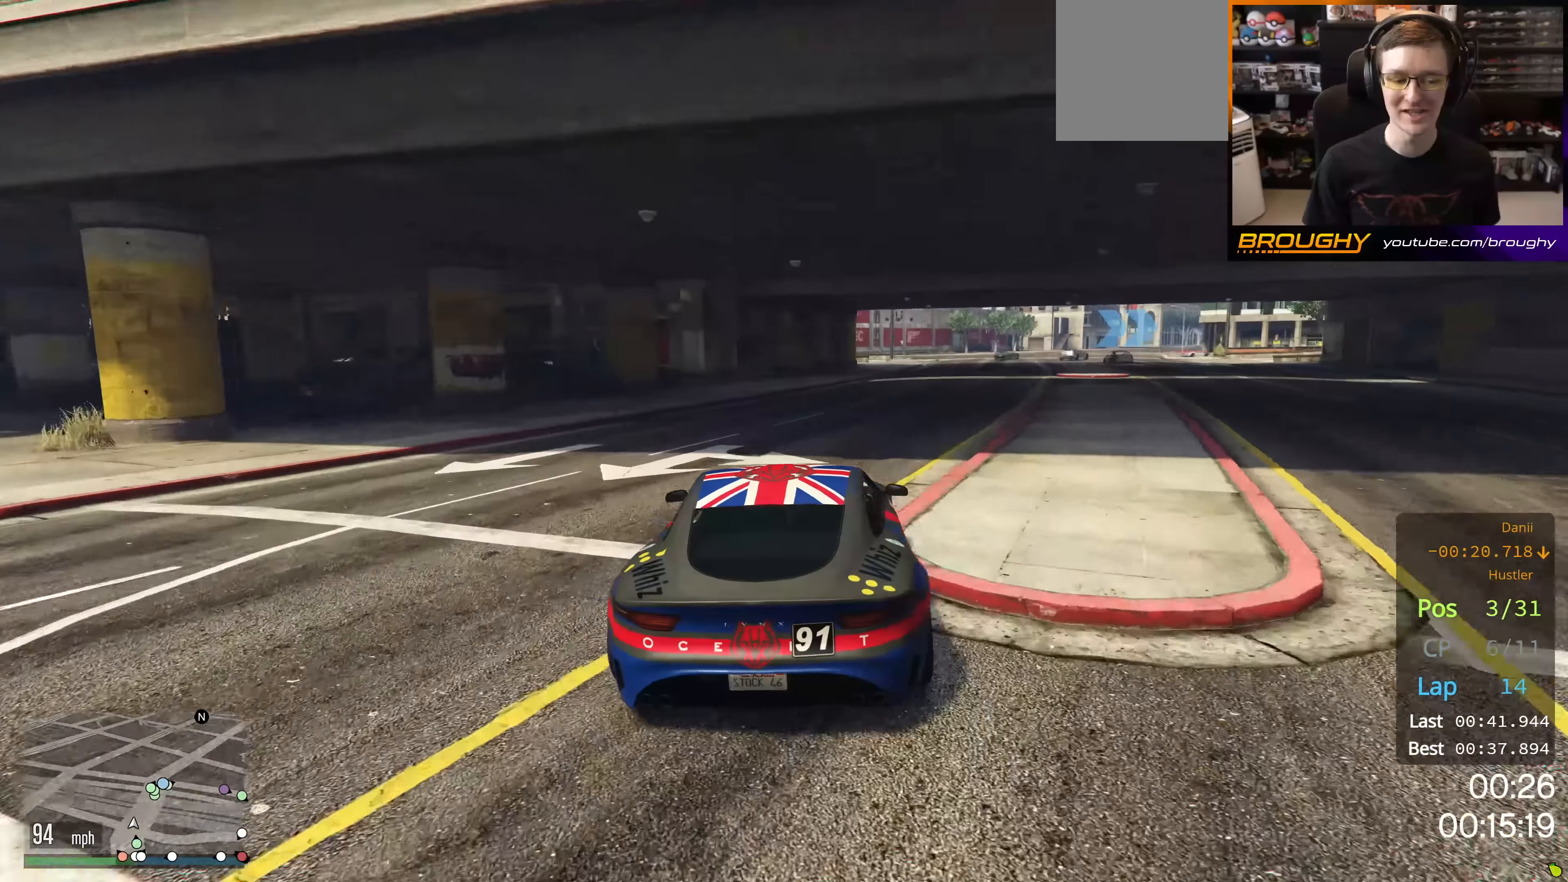
{"buttons": ["R2"], "left_stick": "right", "right_stick": "center", "events": [[384, "left_stick", "right"]]}
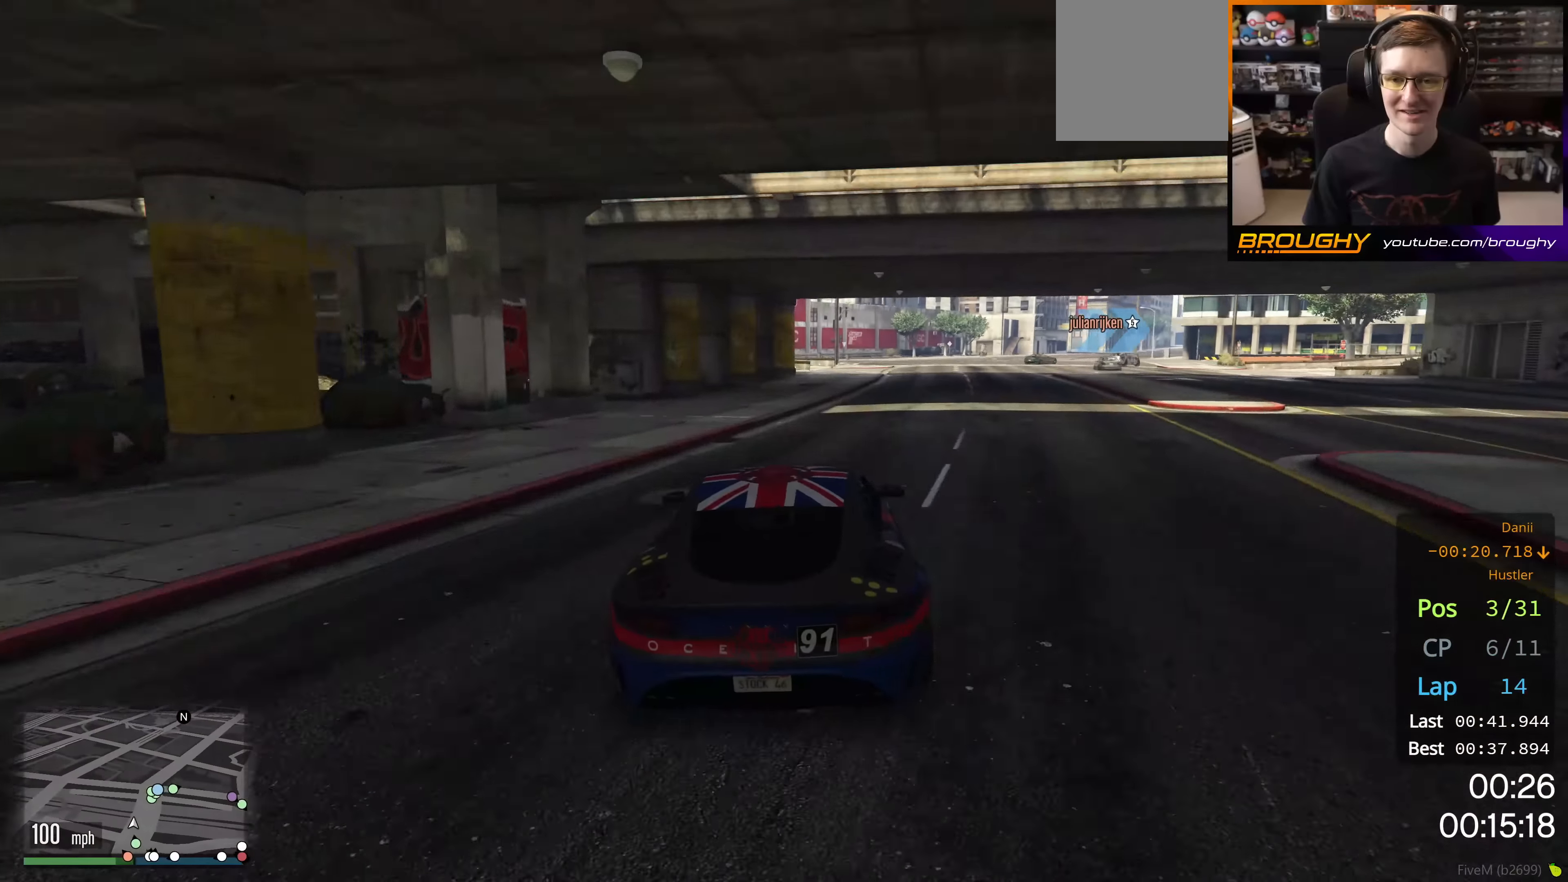
{"buttons": ["R2"], "left_stick": "center", "right_stick": "center", "events": [[83, "left_stick", "center"], [300, "left_stick", "right"], [467, "left_stick", "center"]]}
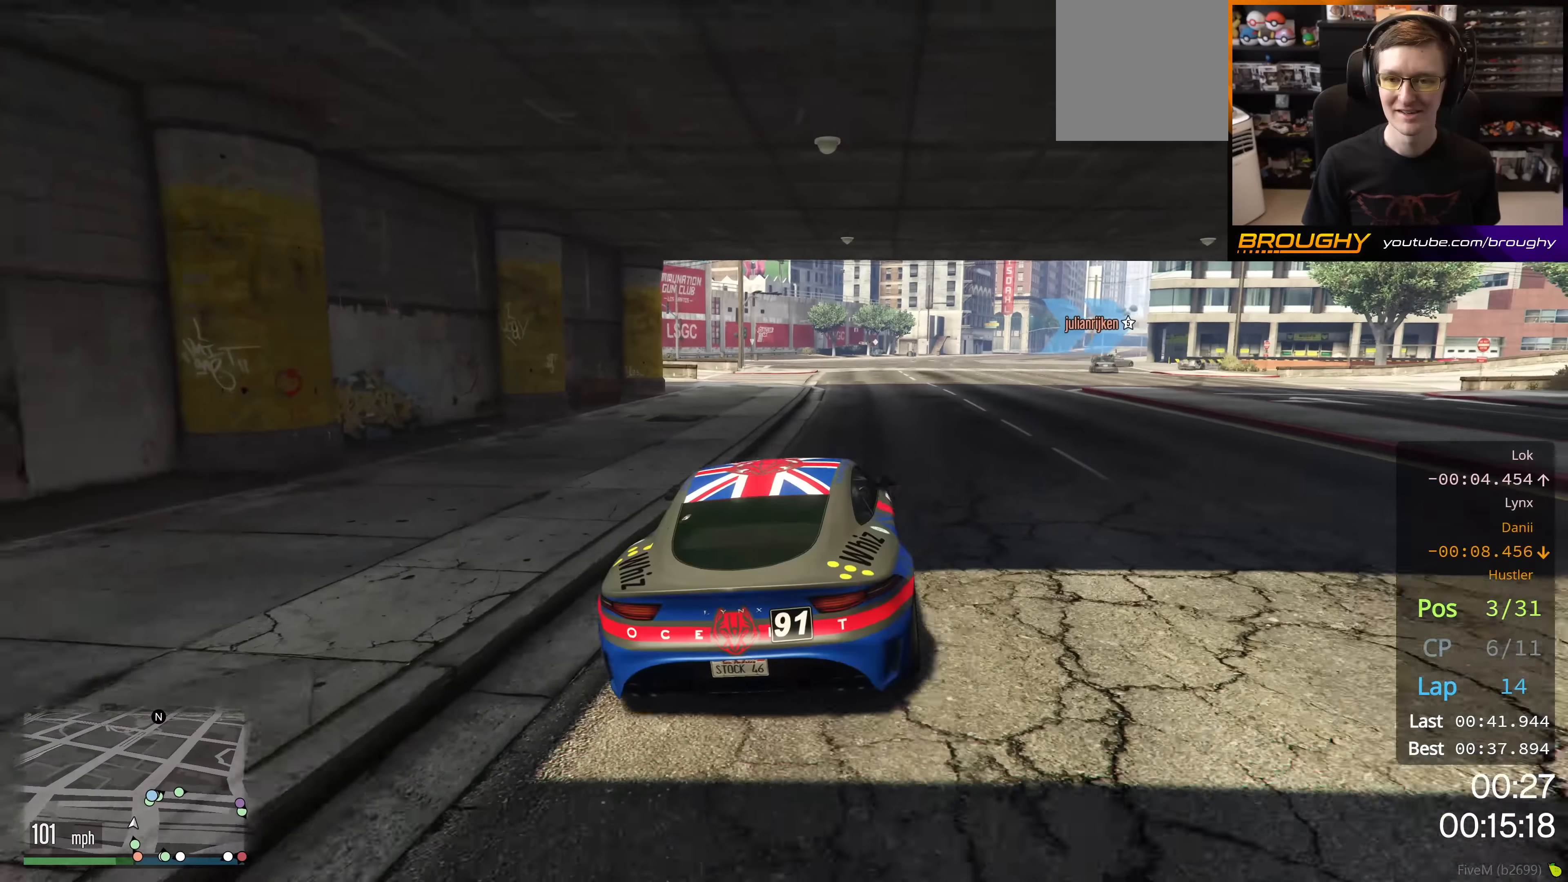
{"buttons": ["R2"], "left_stick": "center", "right_stick": "center", "events": [[67, "left_stick", "right"], [484, "left_stick", "center"]]}
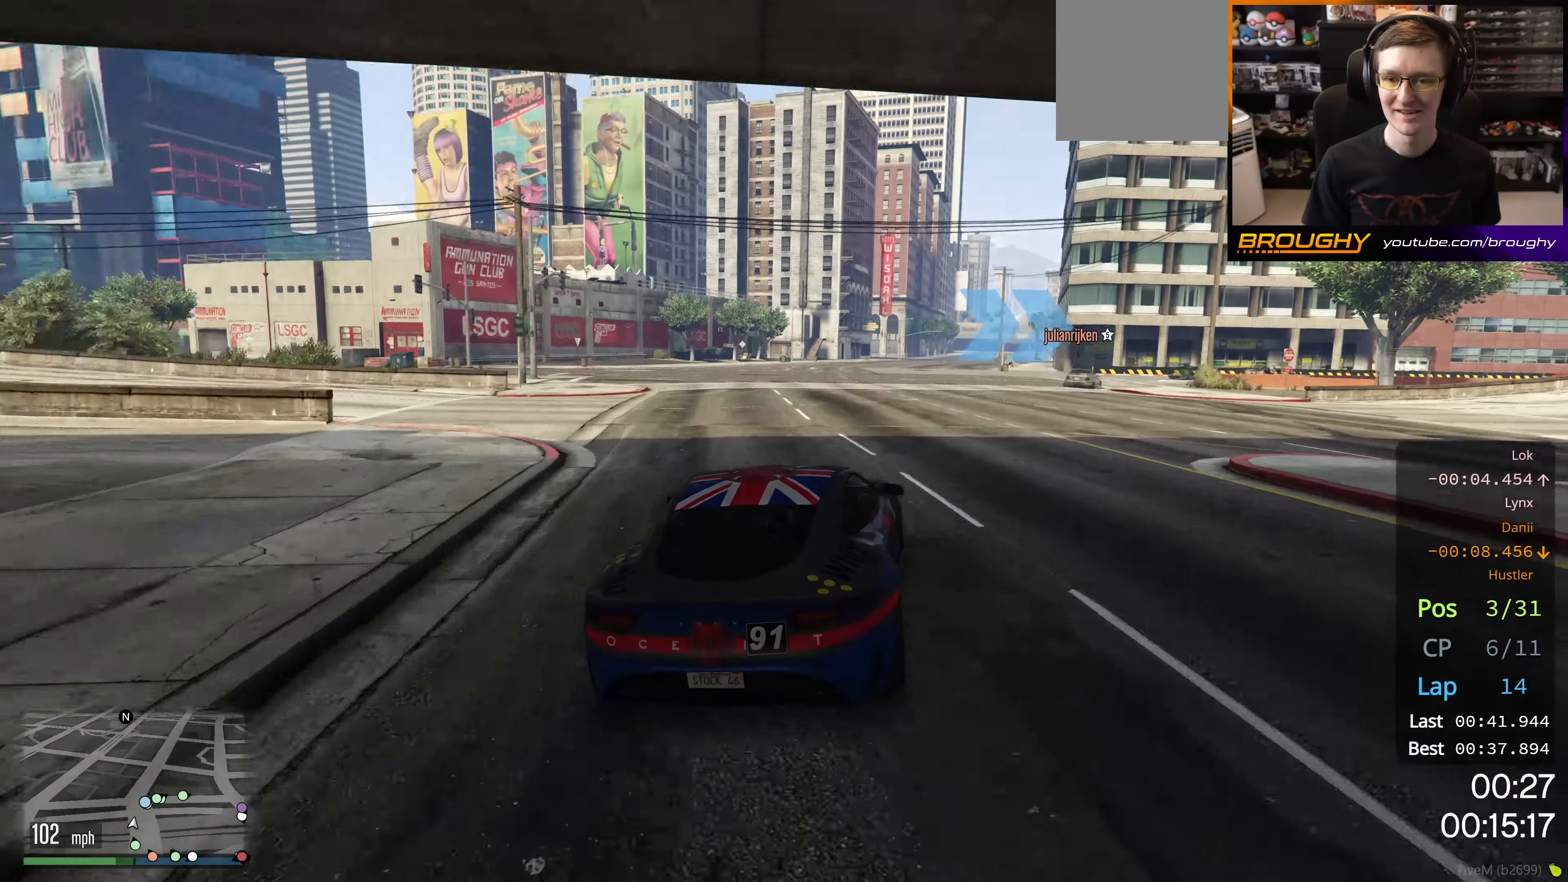
{"buttons": [], "left_stick": "right", "right_stick": "center", "events": [[33, "R2", "up"], [100, "left_stick", "right"]]}
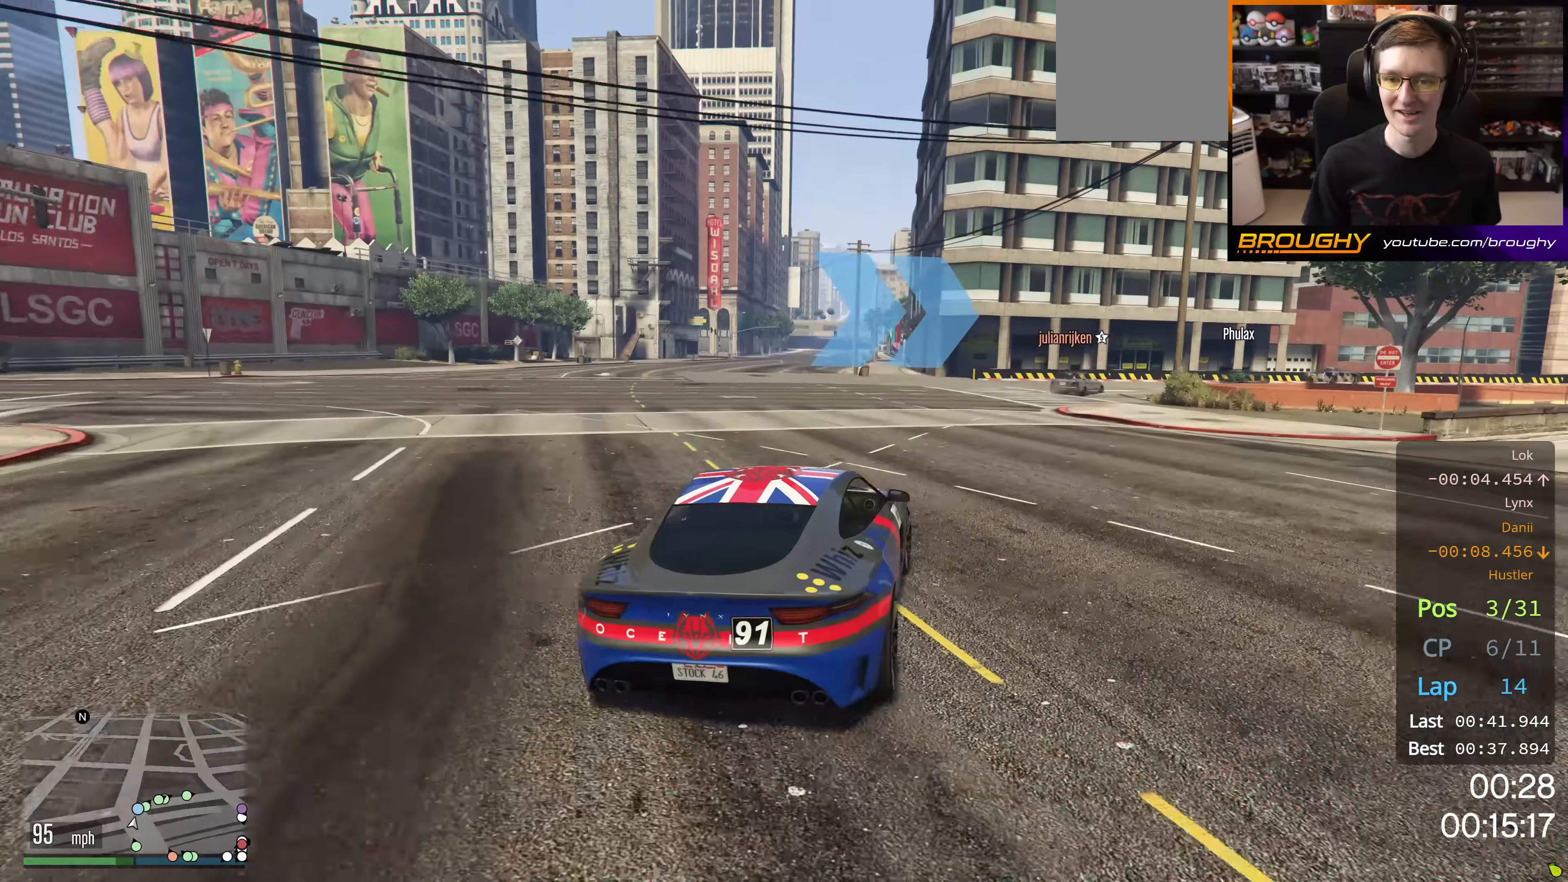
{"buttons": [], "left_stick": "right", "right_stick": "center", "events": []}
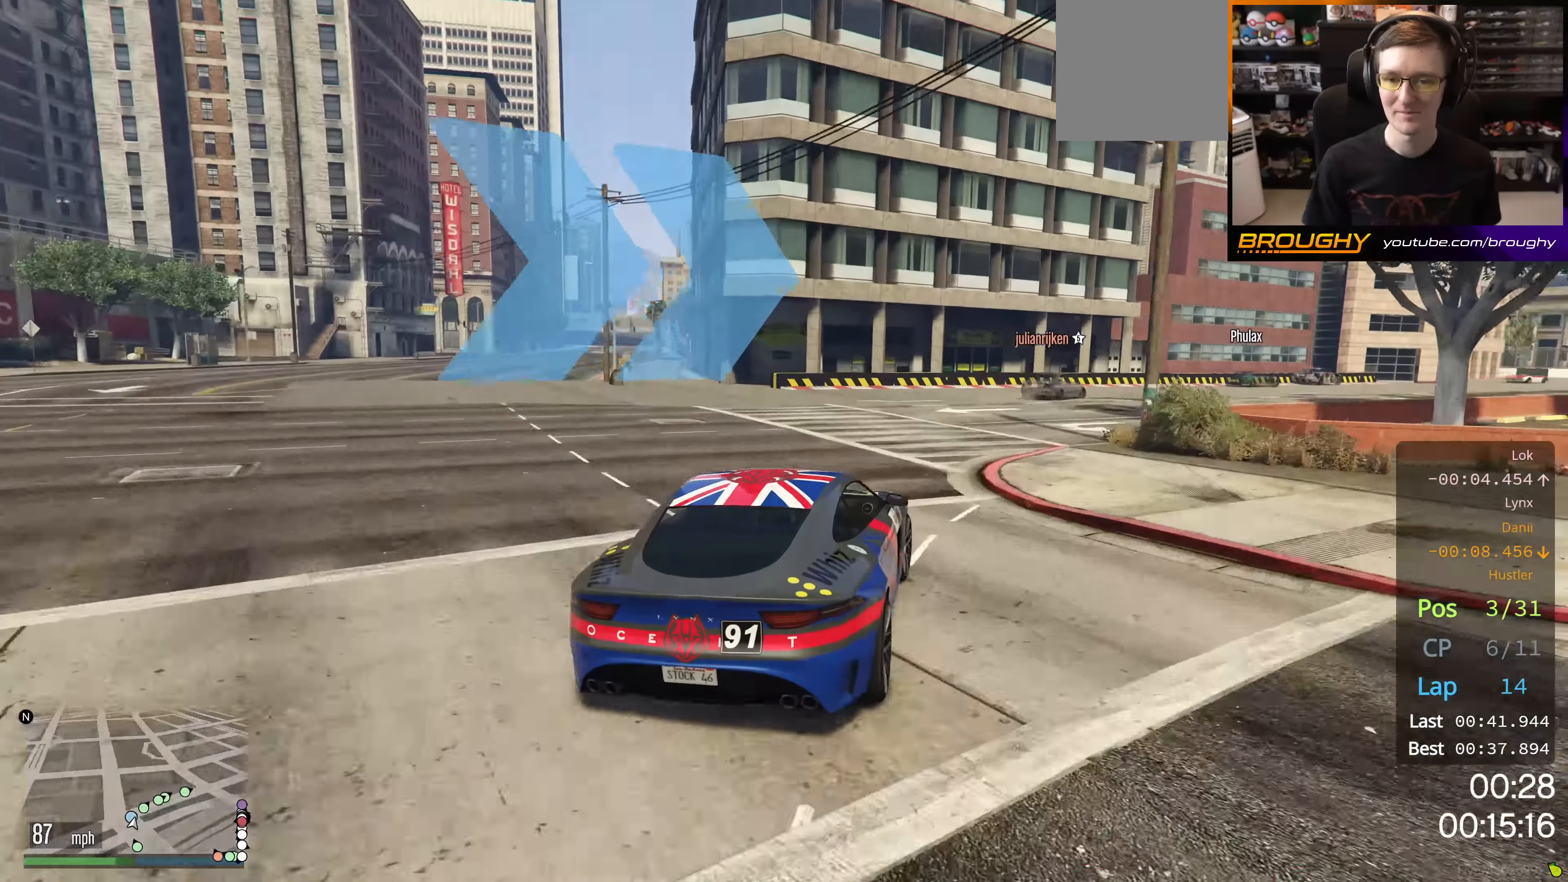
{"buttons": ["R2"], "left_stick": "center", "right_stick": "center", "events": [[83, "R2", "down"], [150, "left_stick", "center"], [266, "left_stick", "right"], [450, "left_stick", "center"]]}
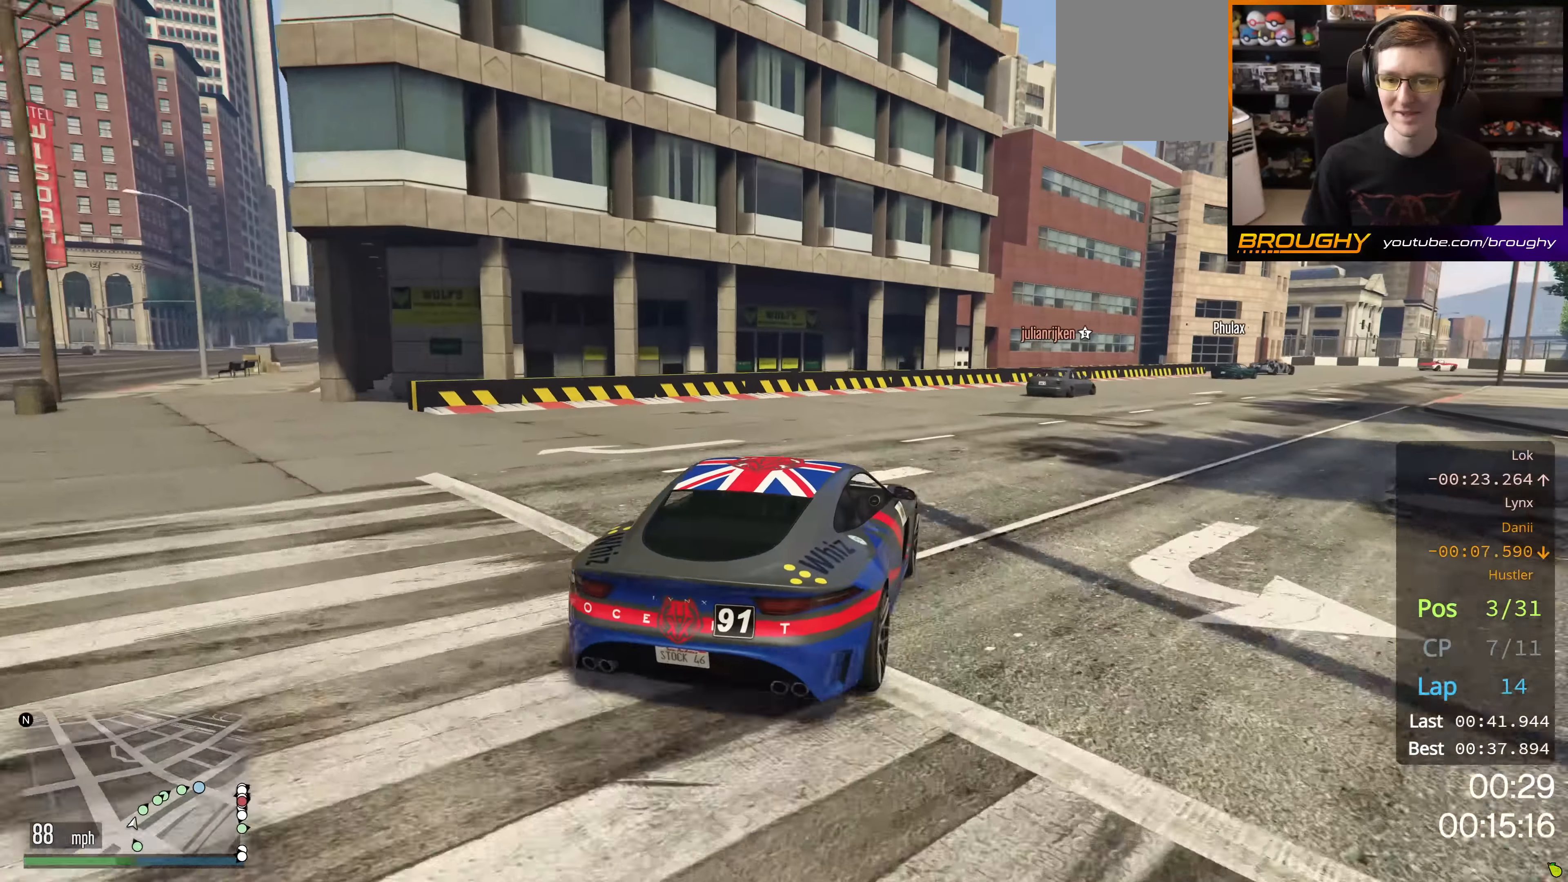
{"buttons": ["R2"], "left_stick": "right", "right_stick": "center", "events": [[83, "left_stick", "right"]]}
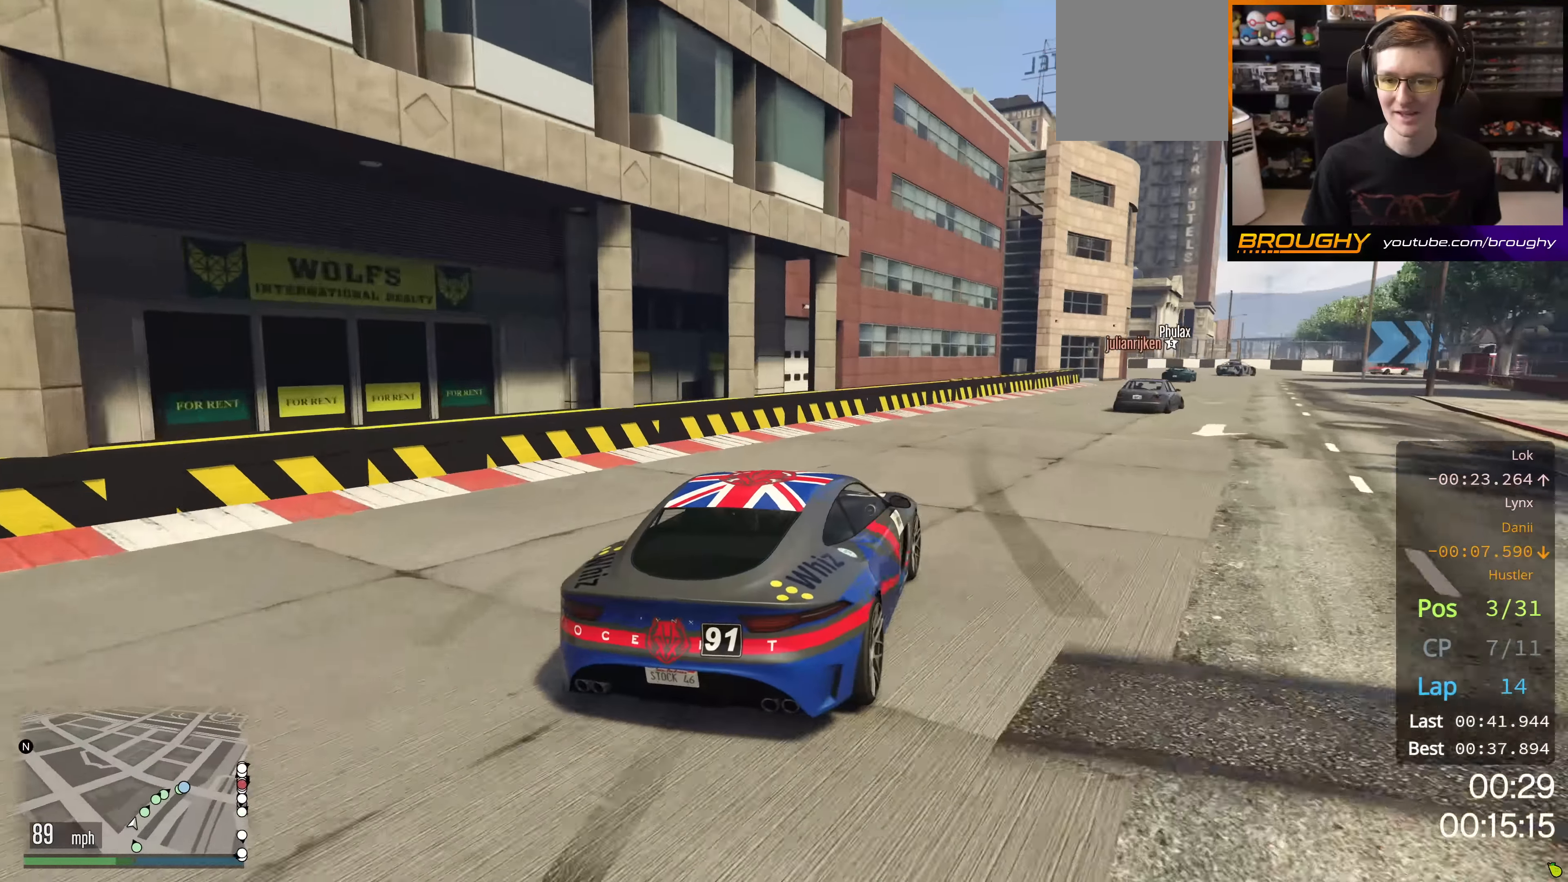
{"buttons": ["R2"], "left_stick": "right", "right_stick": "center", "events": [[133, "left_stick", "center"], [417, "left_stick", "right"]]}
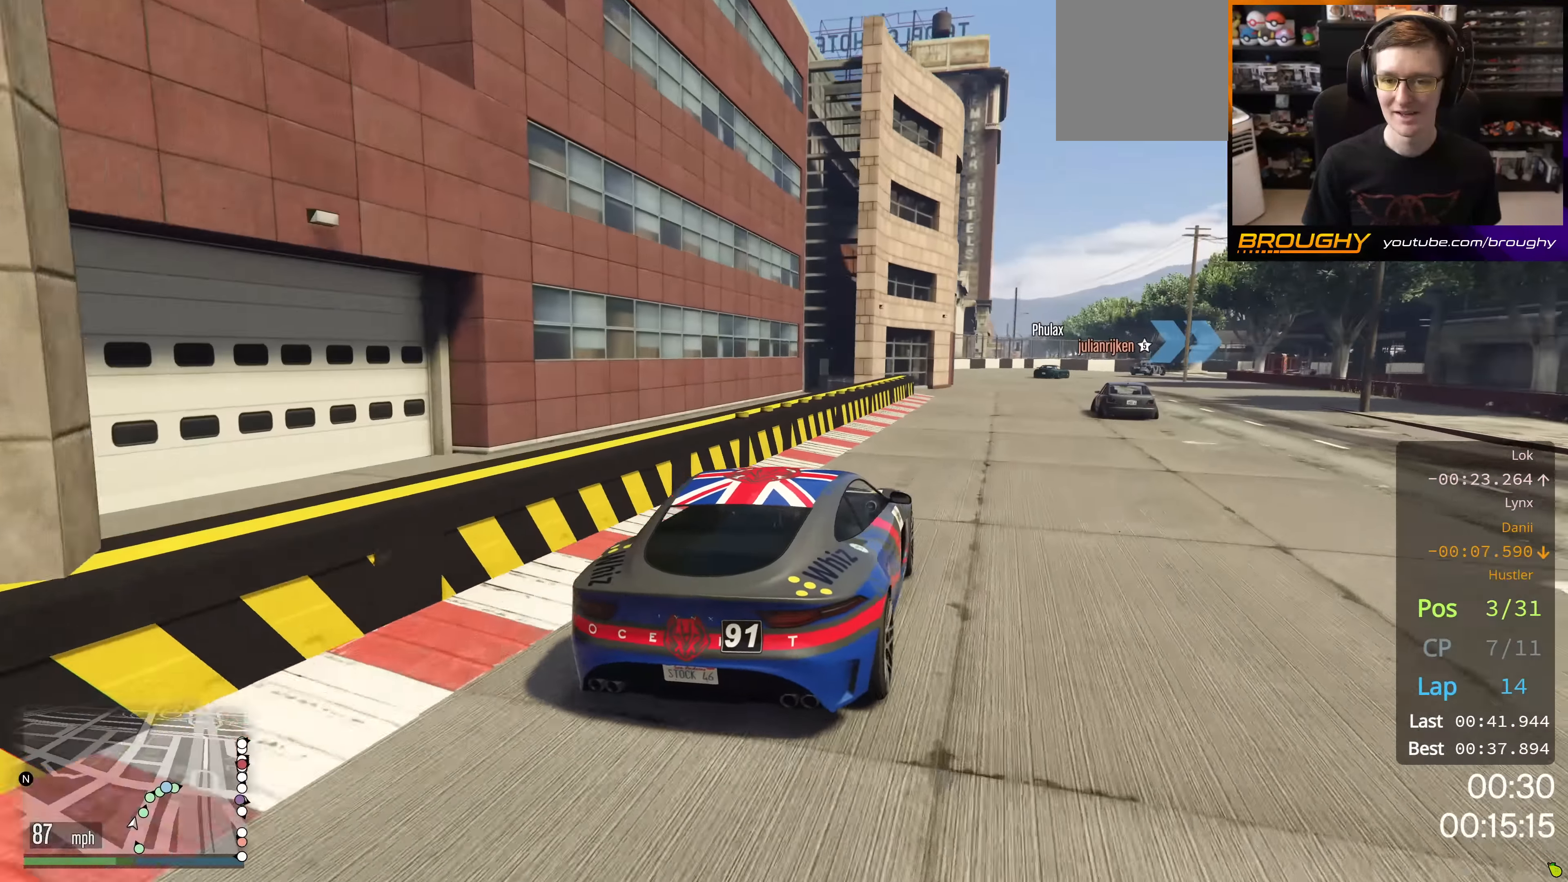
{"buttons": ["R2"], "left_stick": "up-left", "right_stick": "center", "events": [[134, "left_stick", "center"], [417, "left_stick", "up-left"]]}
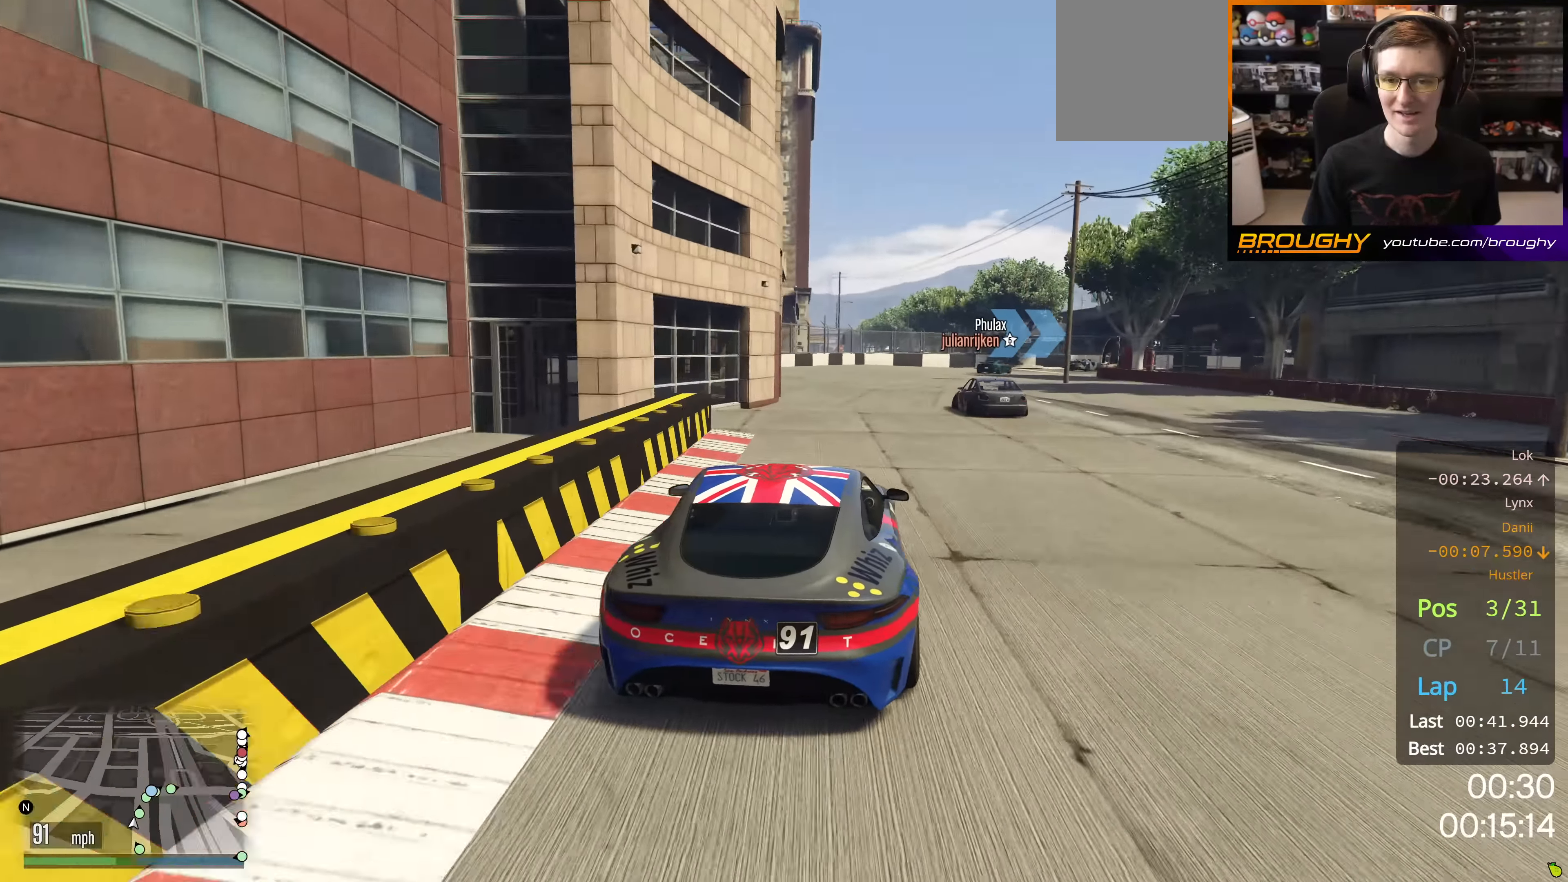
{"buttons": ["R2"], "left_stick": "right", "right_stick": "center", "events": [[83, "left_stick", "center"], [416, "left_stick", "right"]]}
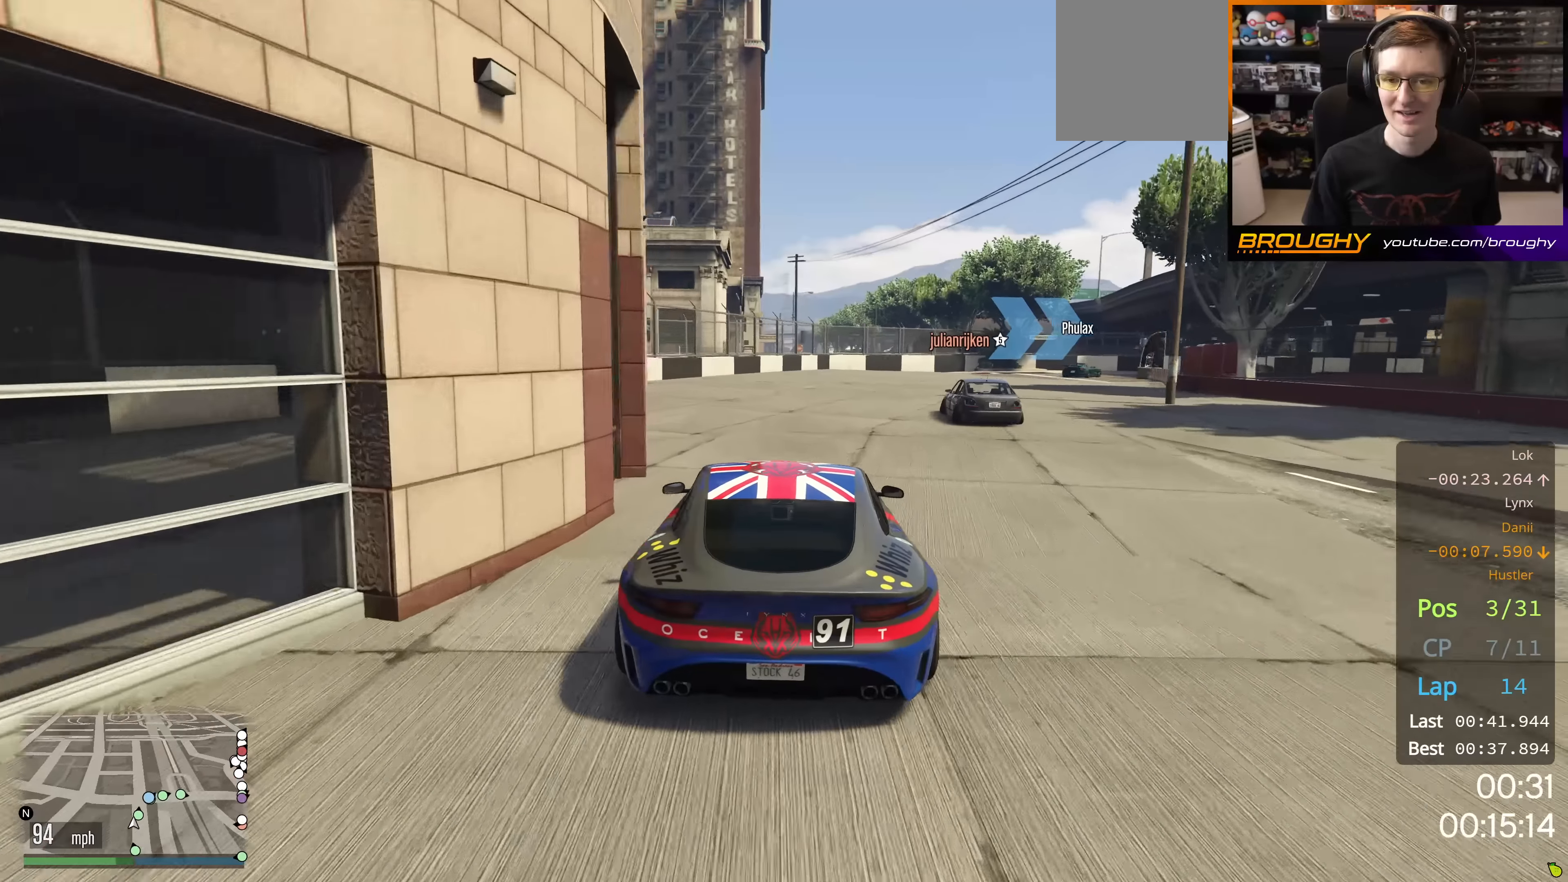
{"buttons": [], "left_stick": "center", "right_stick": "center", "events": [[33, "R2", "up"], [183, "left_stick", "center"], [233, "left_stick", "right"], [417, "left_stick", "center"]]}
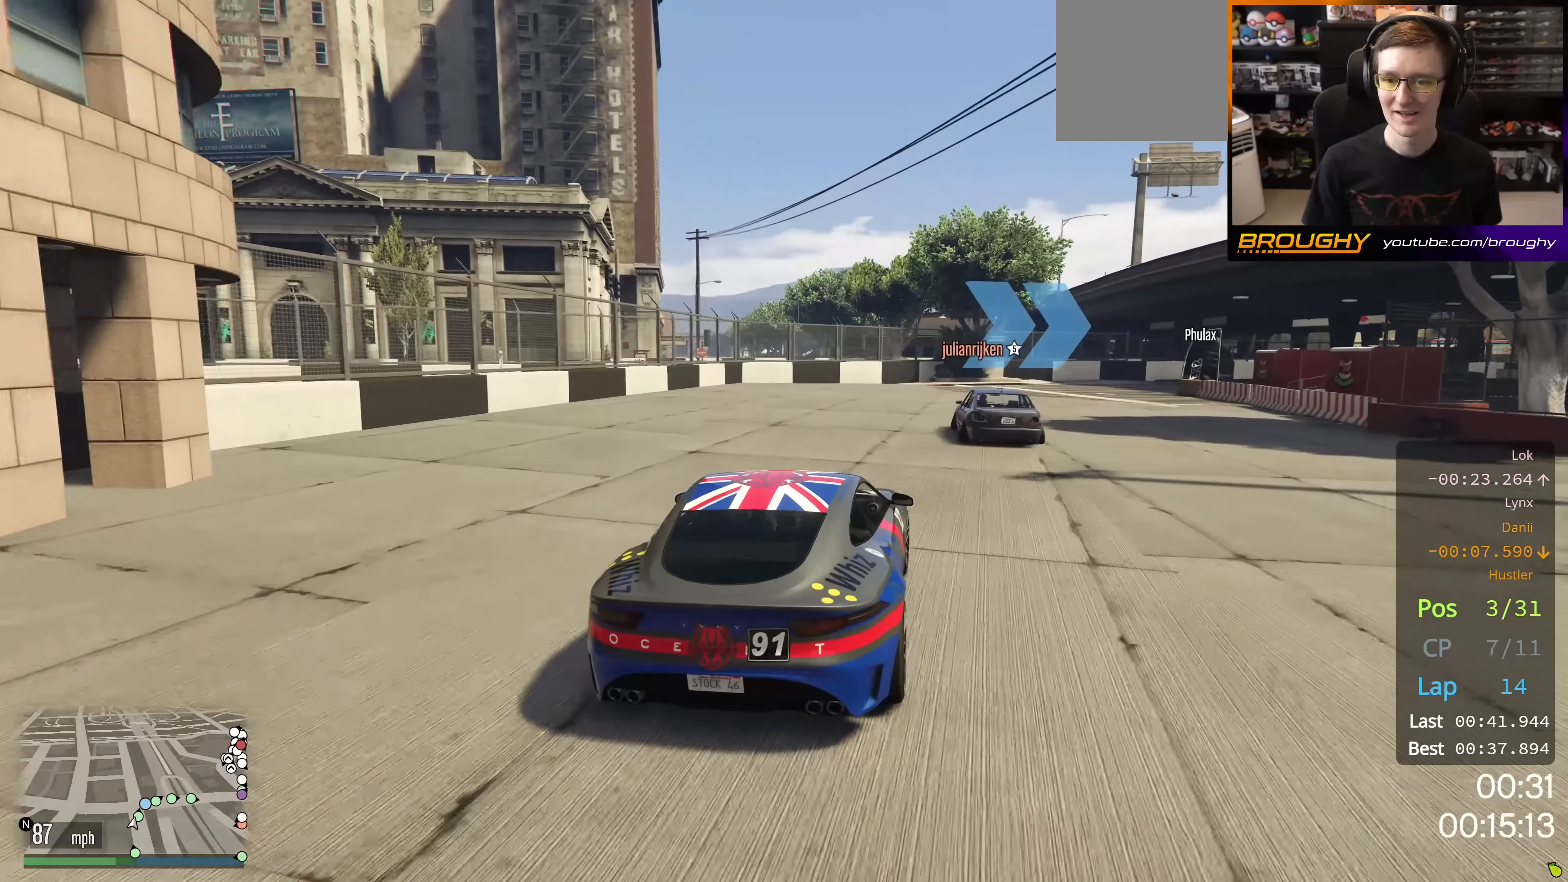
{"buttons": [], "left_stick": "right", "right_stick": "center", "events": [[33, "left_stick", "right"], [267, "L2", "down"], [384, "L2", "up"]]}
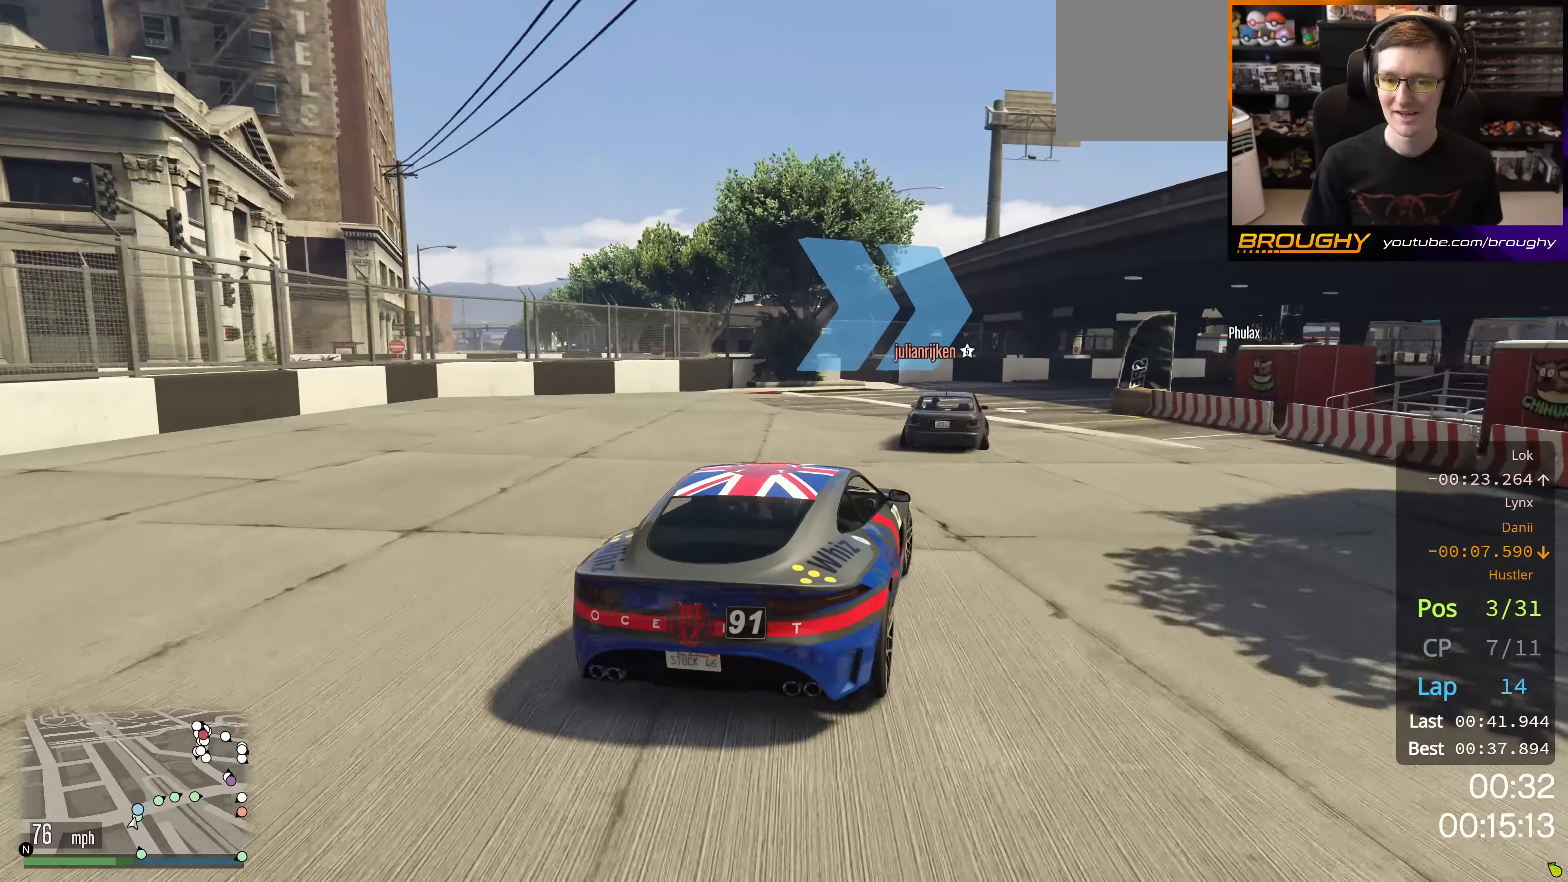
{"buttons": ["R2"], "left_stick": "right", "right_stick": "center", "events": [[16, "R2", "down"], [150, "left_stick", "center"], [317, "left_stick", "right"]]}
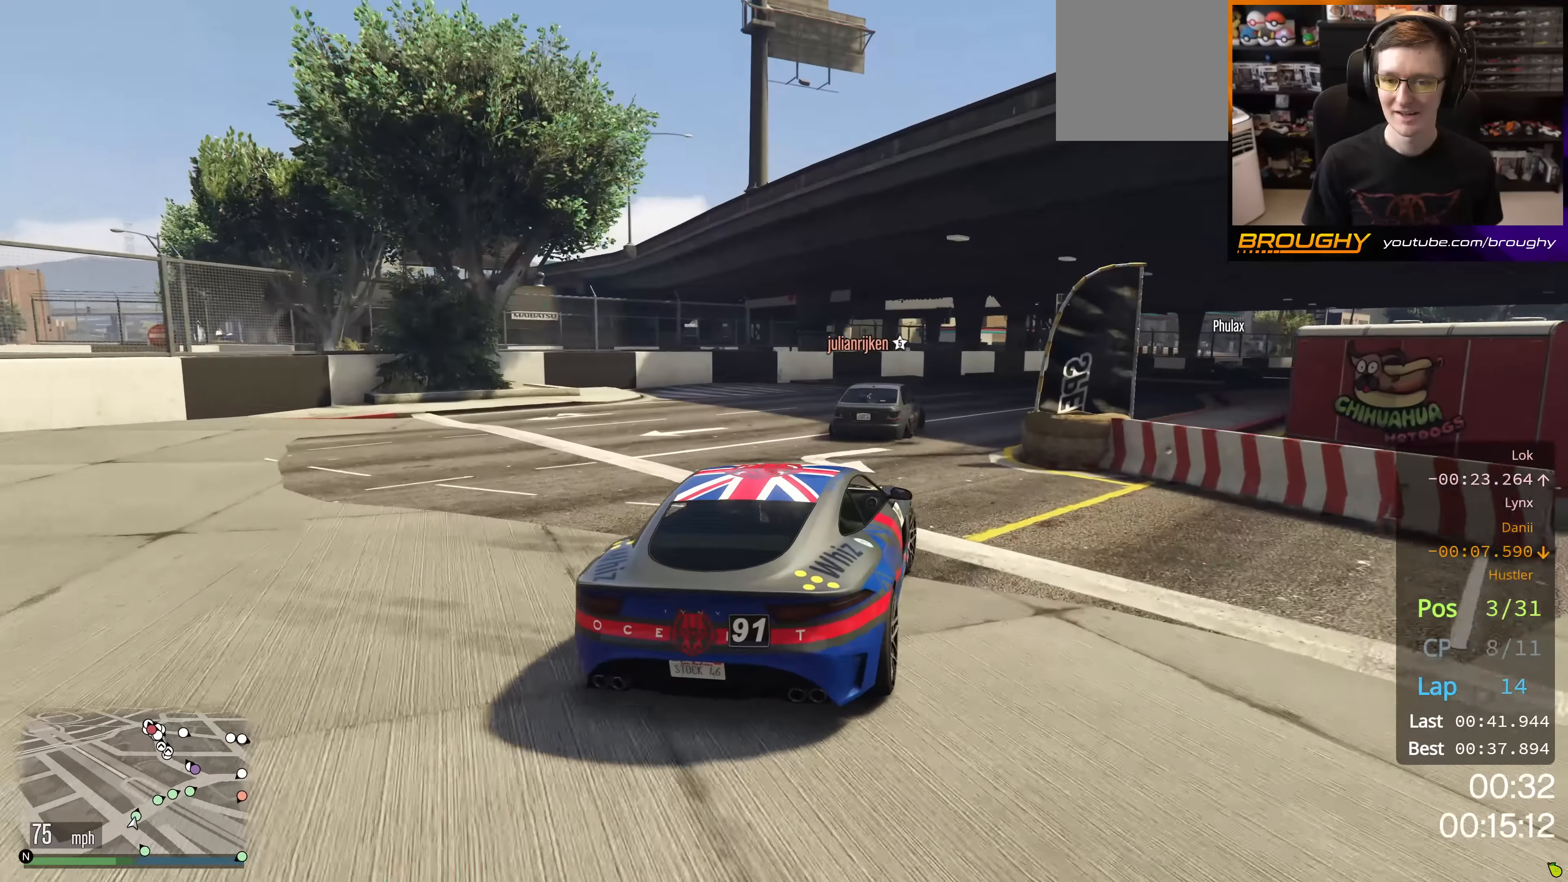
{"buttons": ["R2"], "left_stick": "right", "right_stick": "center", "events": [[150, "left_stick", "center"], [217, "left_stick", "right"]]}
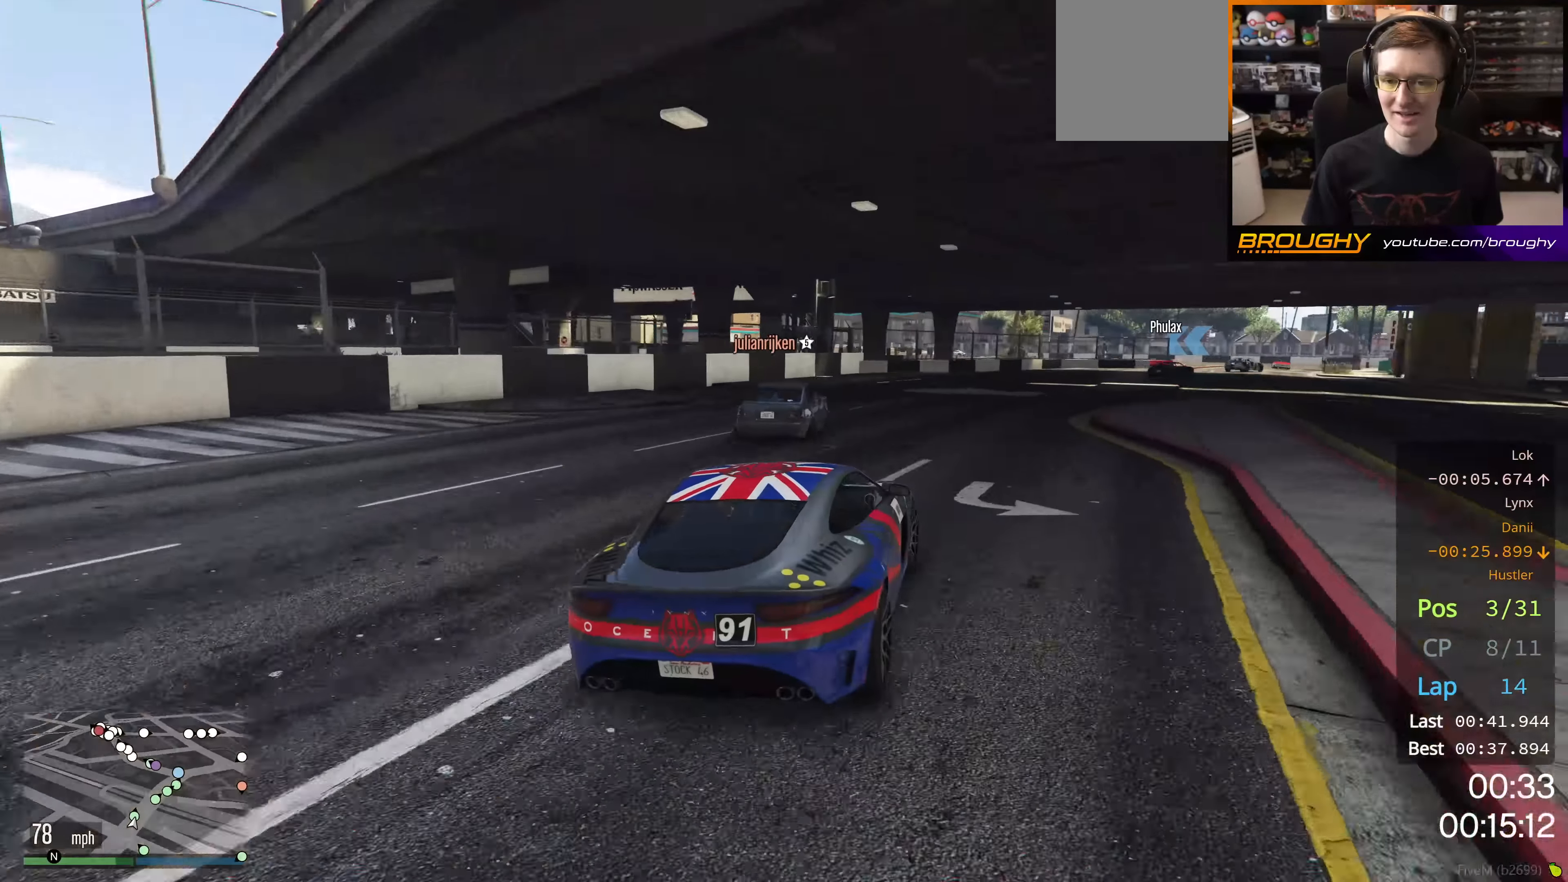
{"buttons": ["R2"], "left_stick": "right", "right_stick": "center", "events": [[250, "left_stick", "center"], [450, "left_stick", "right"]]}
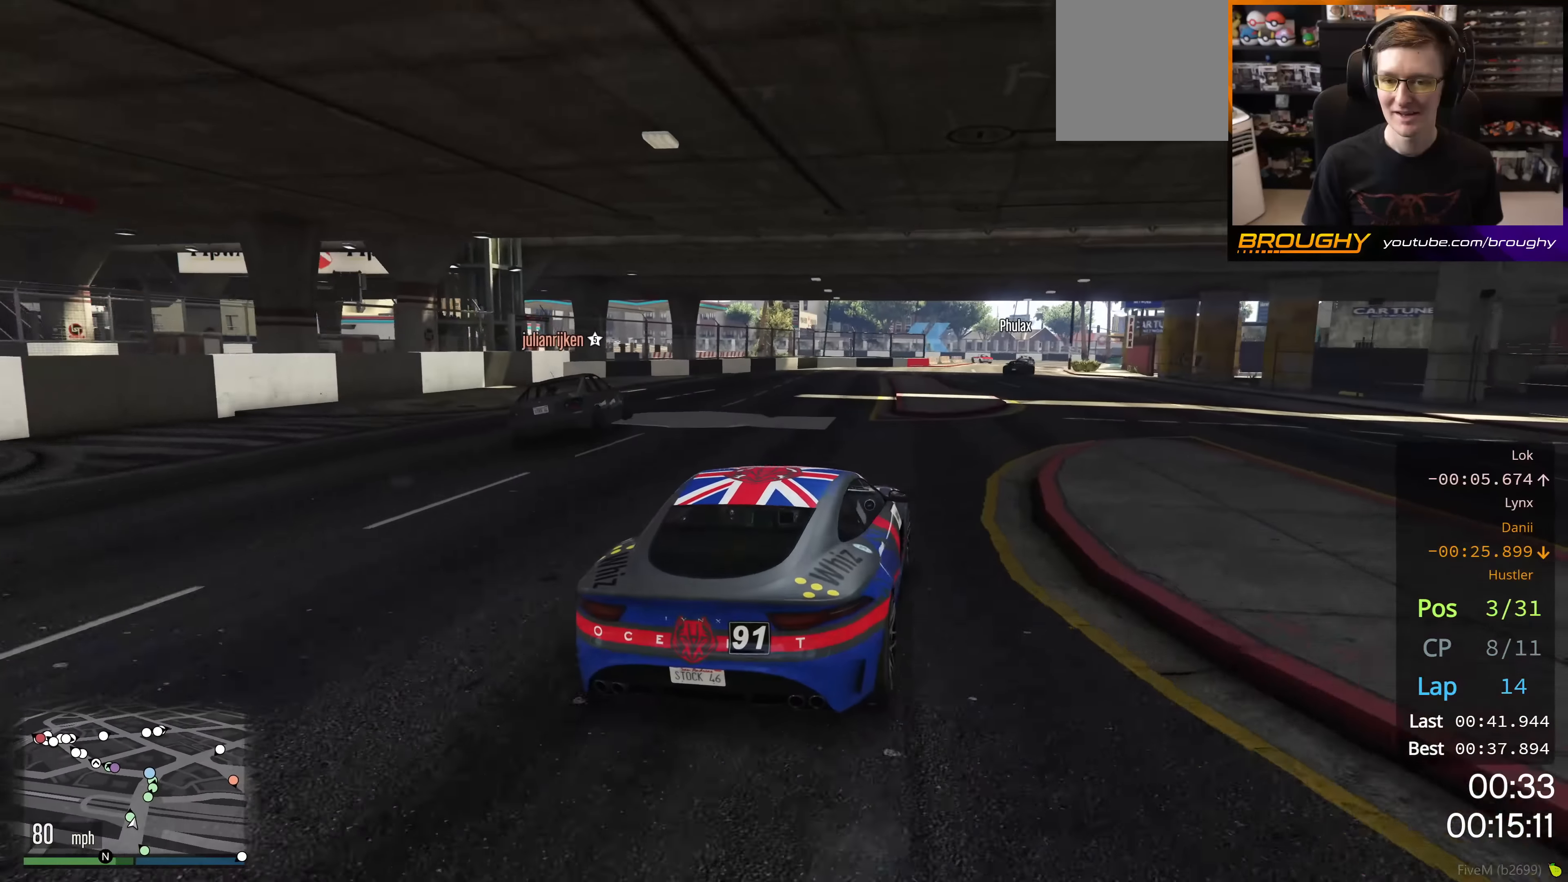
{"buttons": ["R2"], "left_stick": "center", "right_stick": "center", "events": [[117, "left_stick", "center"]]}
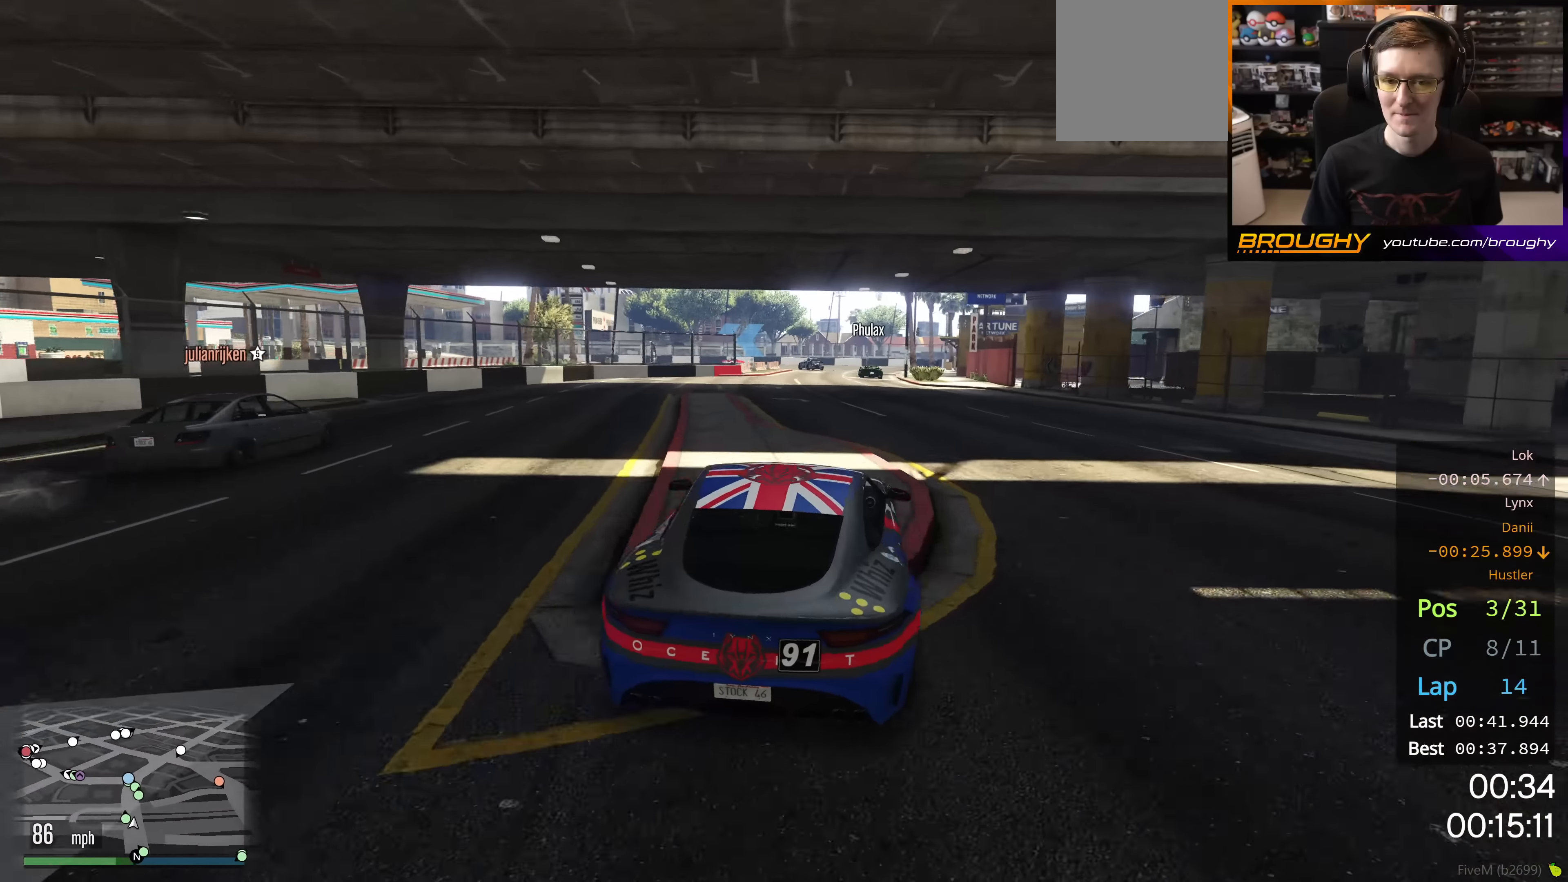
{"buttons": ["R2"], "left_stick": "center", "right_stick": "center", "events": [[367, "left_stick", "right"], [500, "left_stick", "center"]]}
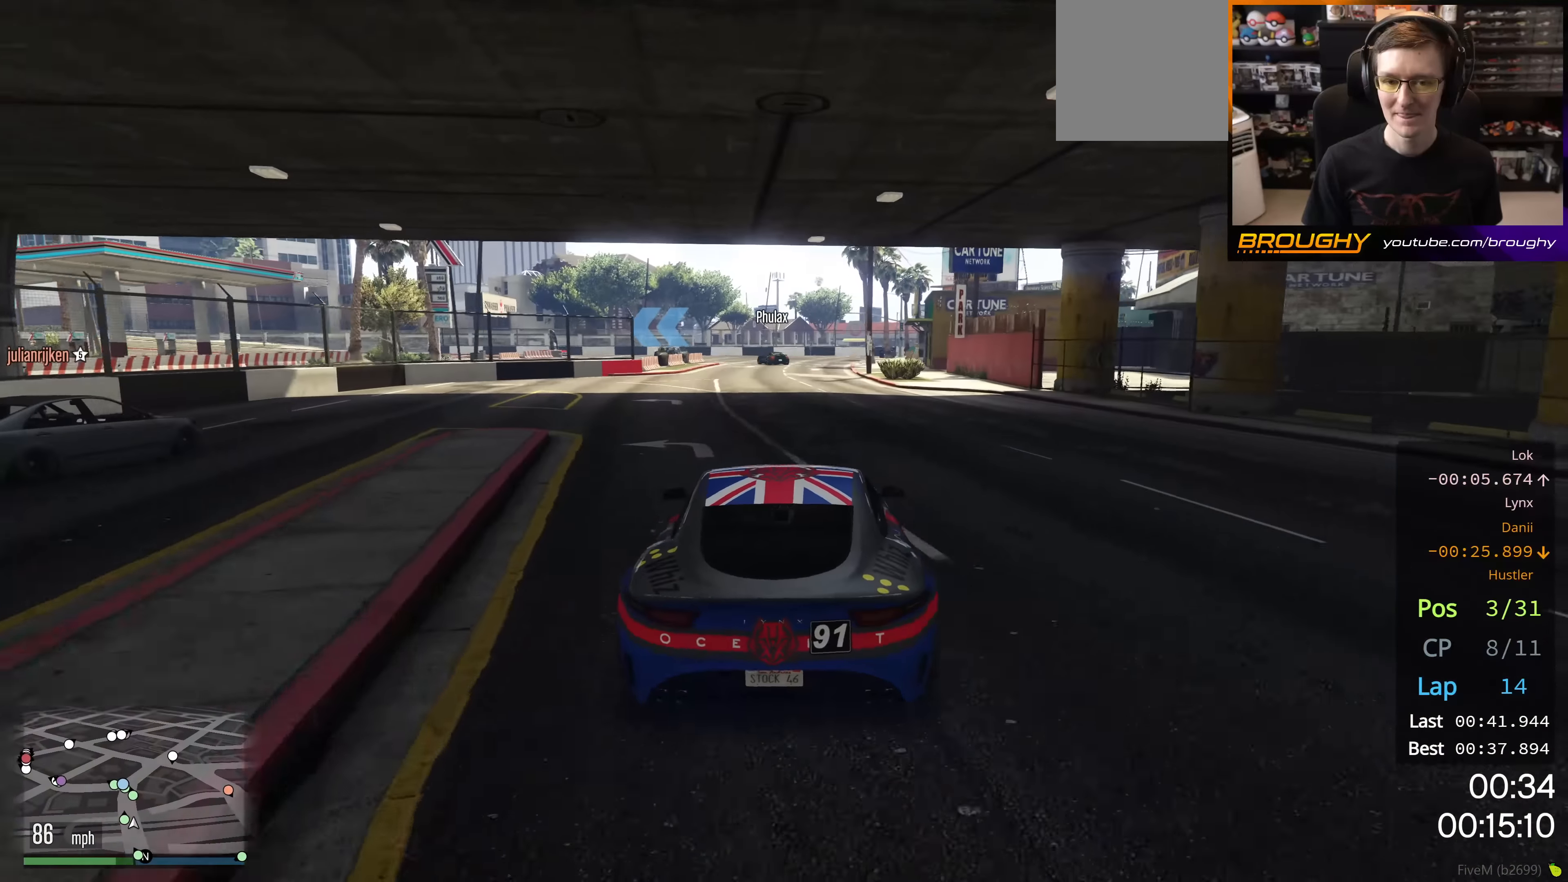
{"buttons": ["R2"], "left_stick": "up-left", "right_stick": "center", "events": [[434, "left_stick", "up-left"]]}
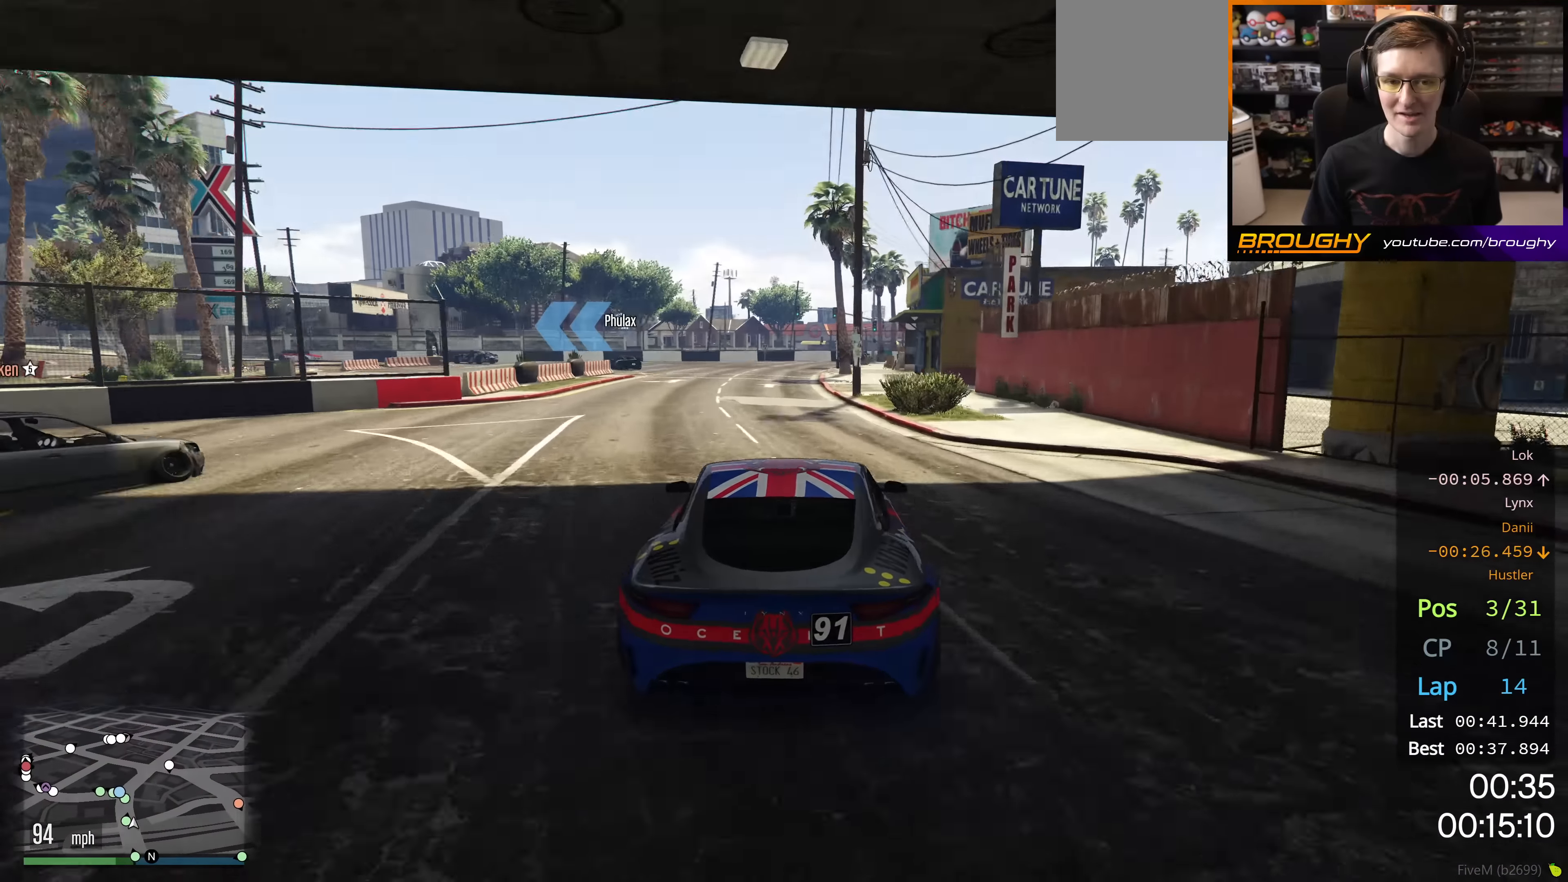
{"buttons": ["L2"], "left_stick": "up-left", "right_stick": "center", "events": [[50, "left_stick", "center"], [183, "left_stick", "up-left"], [350, "L2", "down"], [433, "R2", "up"]]}
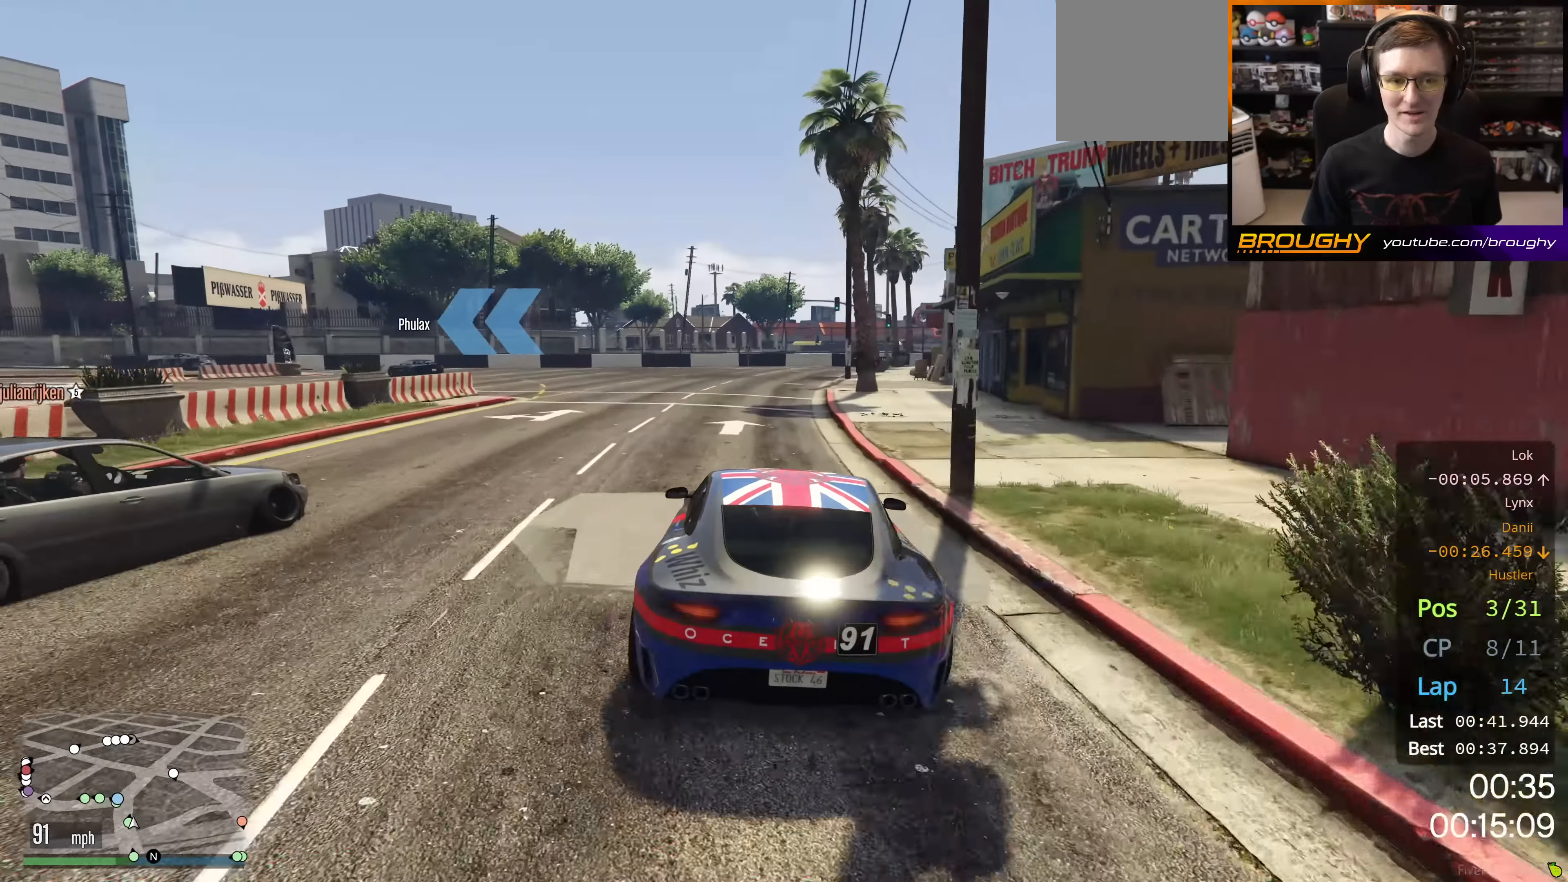
{"buttons": [], "left_stick": "up-left", "right_stick": "center", "events": [[33, "L2", "up"], [33, "left_stick", "center"], [100, "left_stick", "up-left"]]}
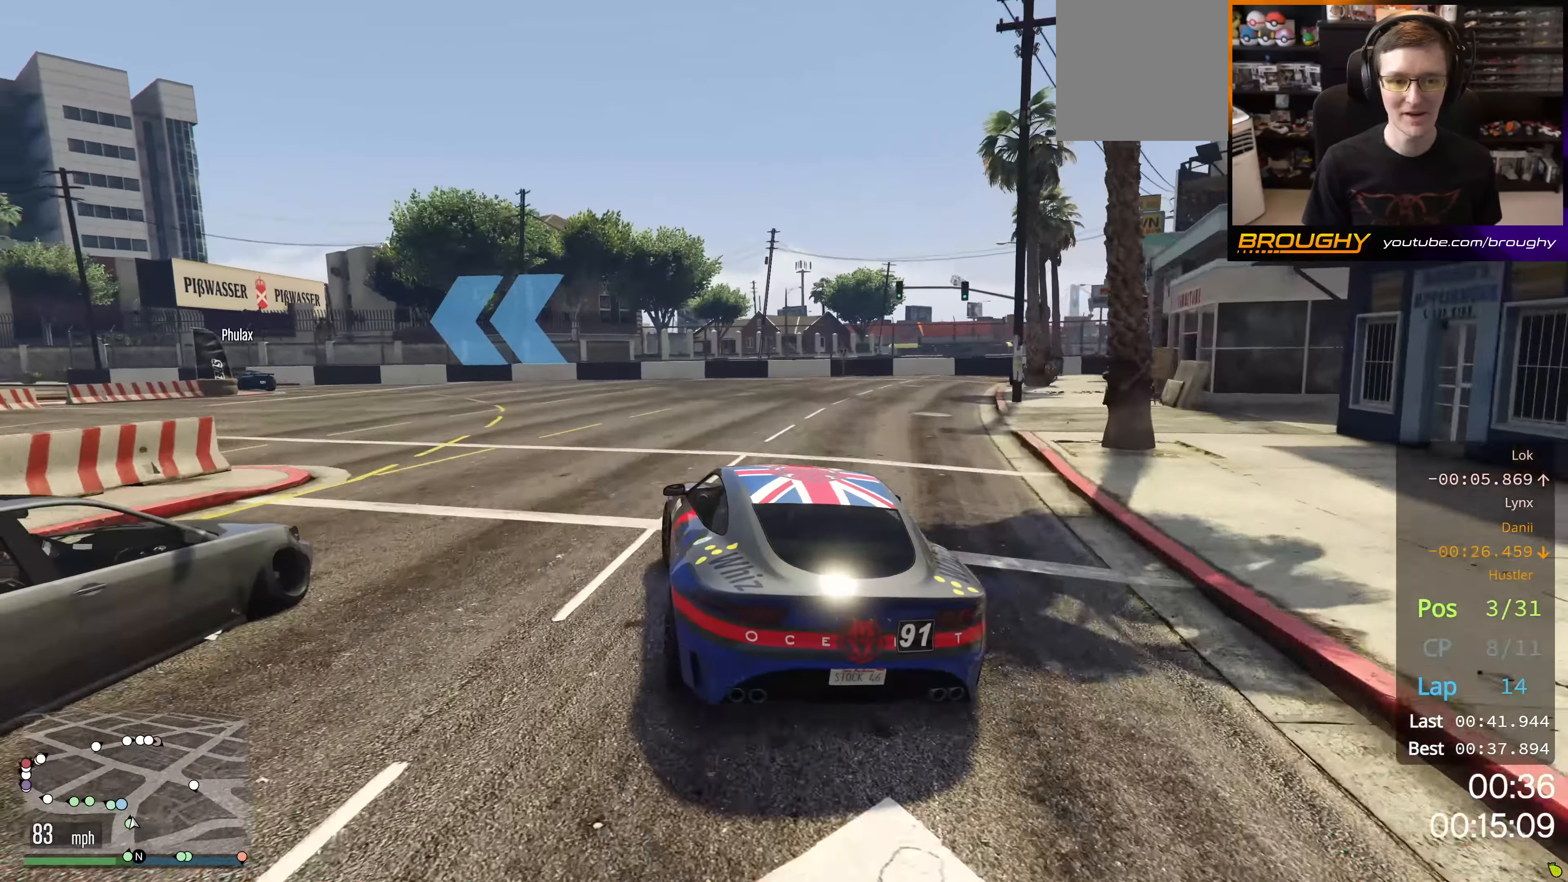
{"buttons": [], "left_stick": "center", "right_stick": "center", "events": [[117, "R2", "down"], [250, "left_stick", "center"], [300, "left_stick", "up-left"], [400, "R2", "up"], [467, "left_stick", "center"]]}
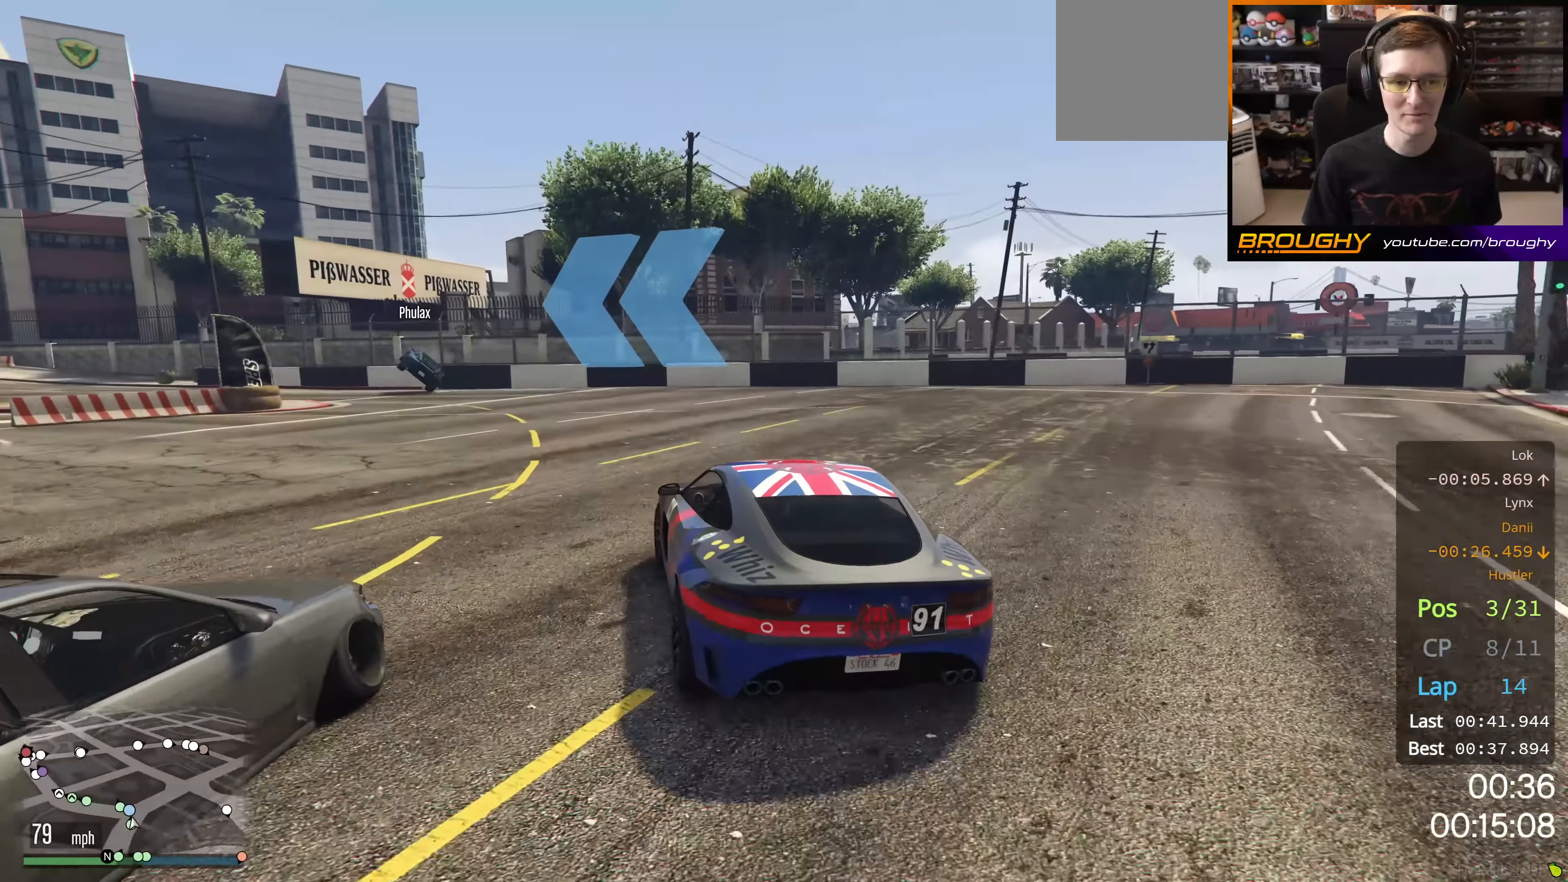
{"buttons": ["R2"], "left_stick": "up-left", "right_stick": "center", "events": [[34, "R2", "down"], [67, "left_stick", "up-left"], [217, "R2", "up"], [418, "R2", "down"]]}
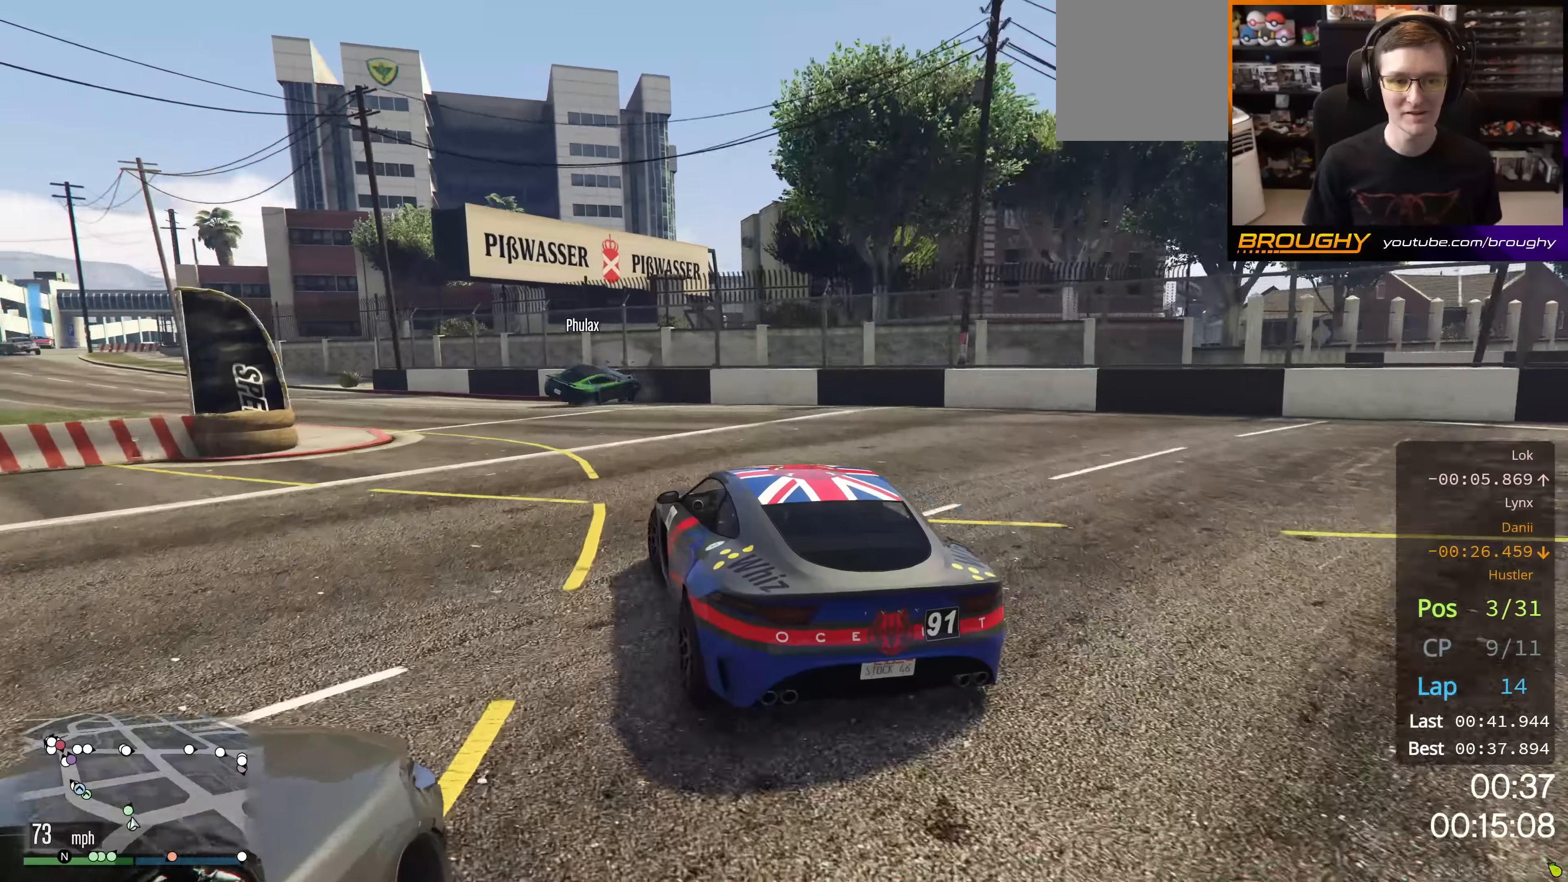
{"buttons": ["R2"], "left_stick": "up-left", "right_stick": "center", "events": [[83, "R2", "up"], [417, "R2", "down"]]}
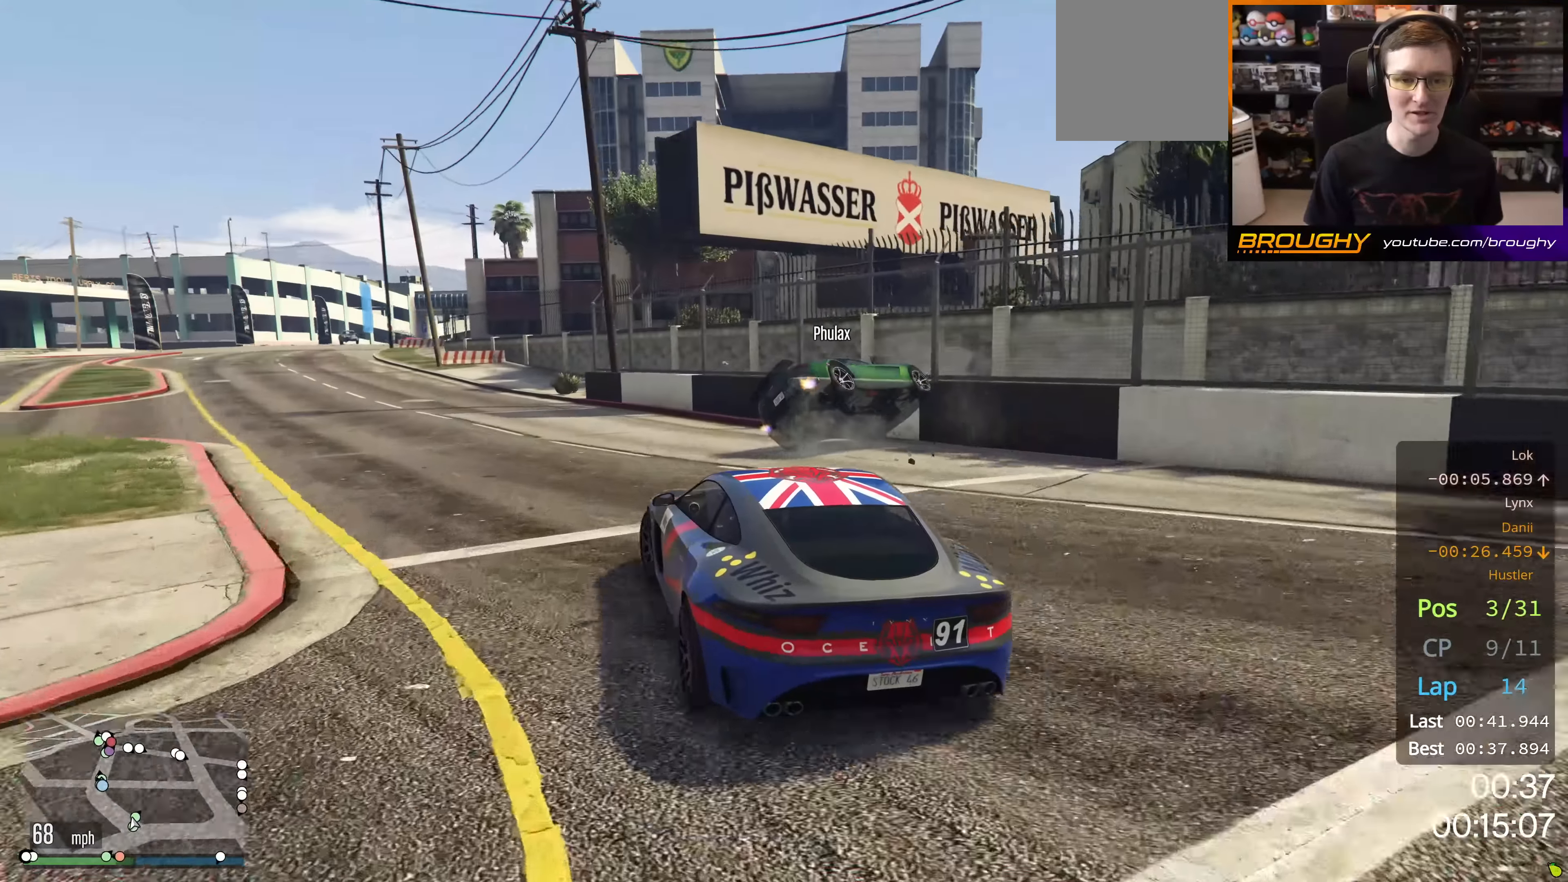
{"buttons": ["R2"], "left_stick": "center", "right_stick": "center", "events": [[50, "left_stick", "center"], [317, "left_stick", "up-left"], [484, "left_stick", "center"]]}
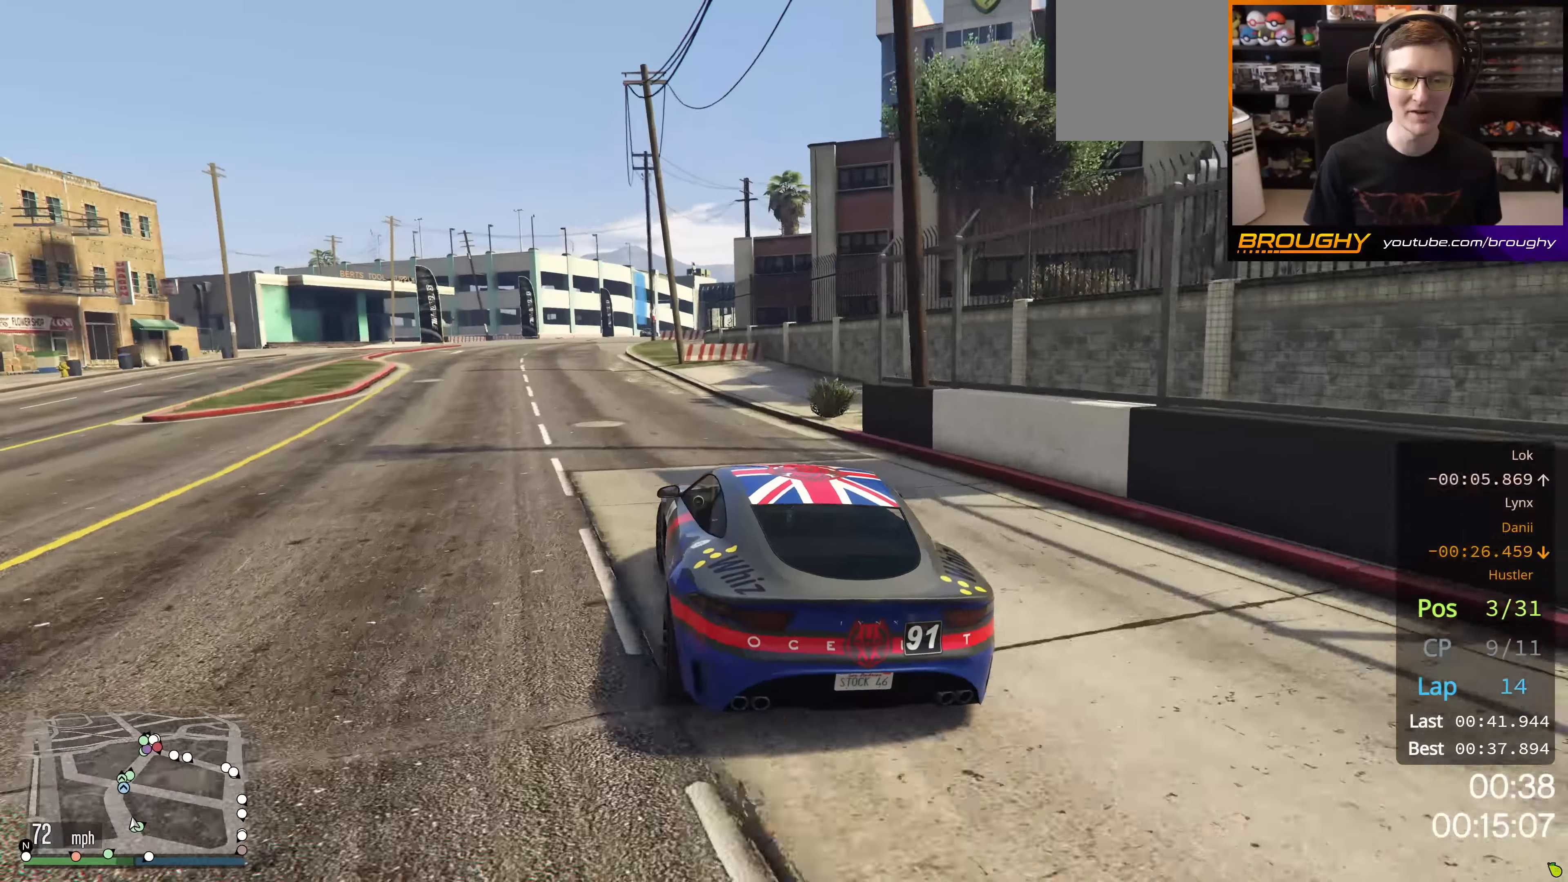
{"buttons": ["R2"], "left_stick": "center", "right_stick": "center", "events": [[317, "left_stick", "up-left"], [434, "left_stick", "center"]]}
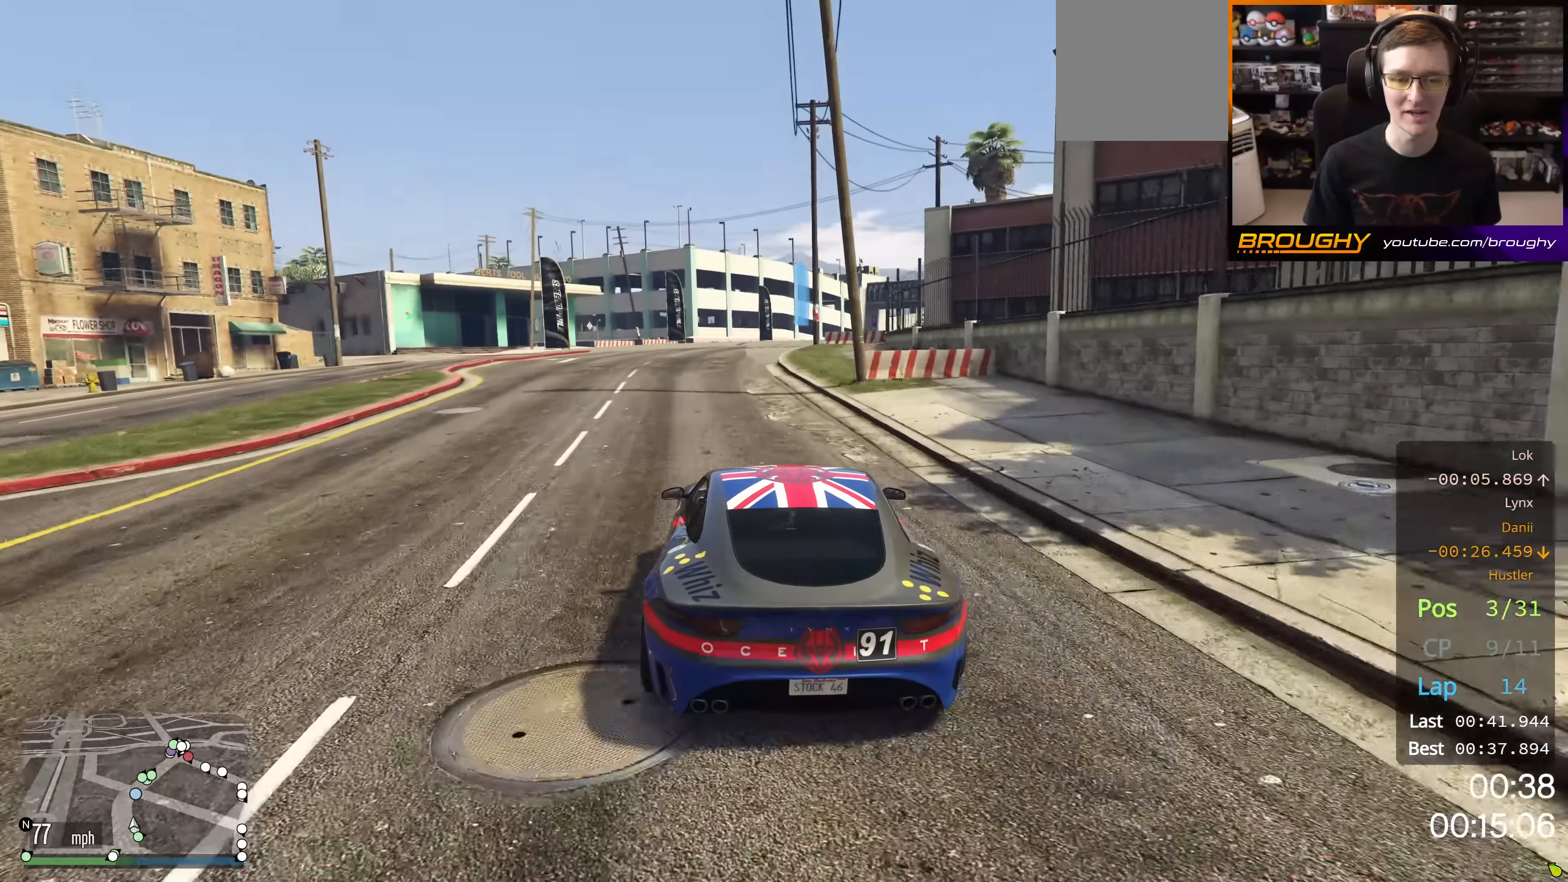
{"buttons": ["R2"], "left_stick": "center", "right_stick": "center", "events": [[334, "left_stick", "right"], [501, "left_stick", "center"]]}
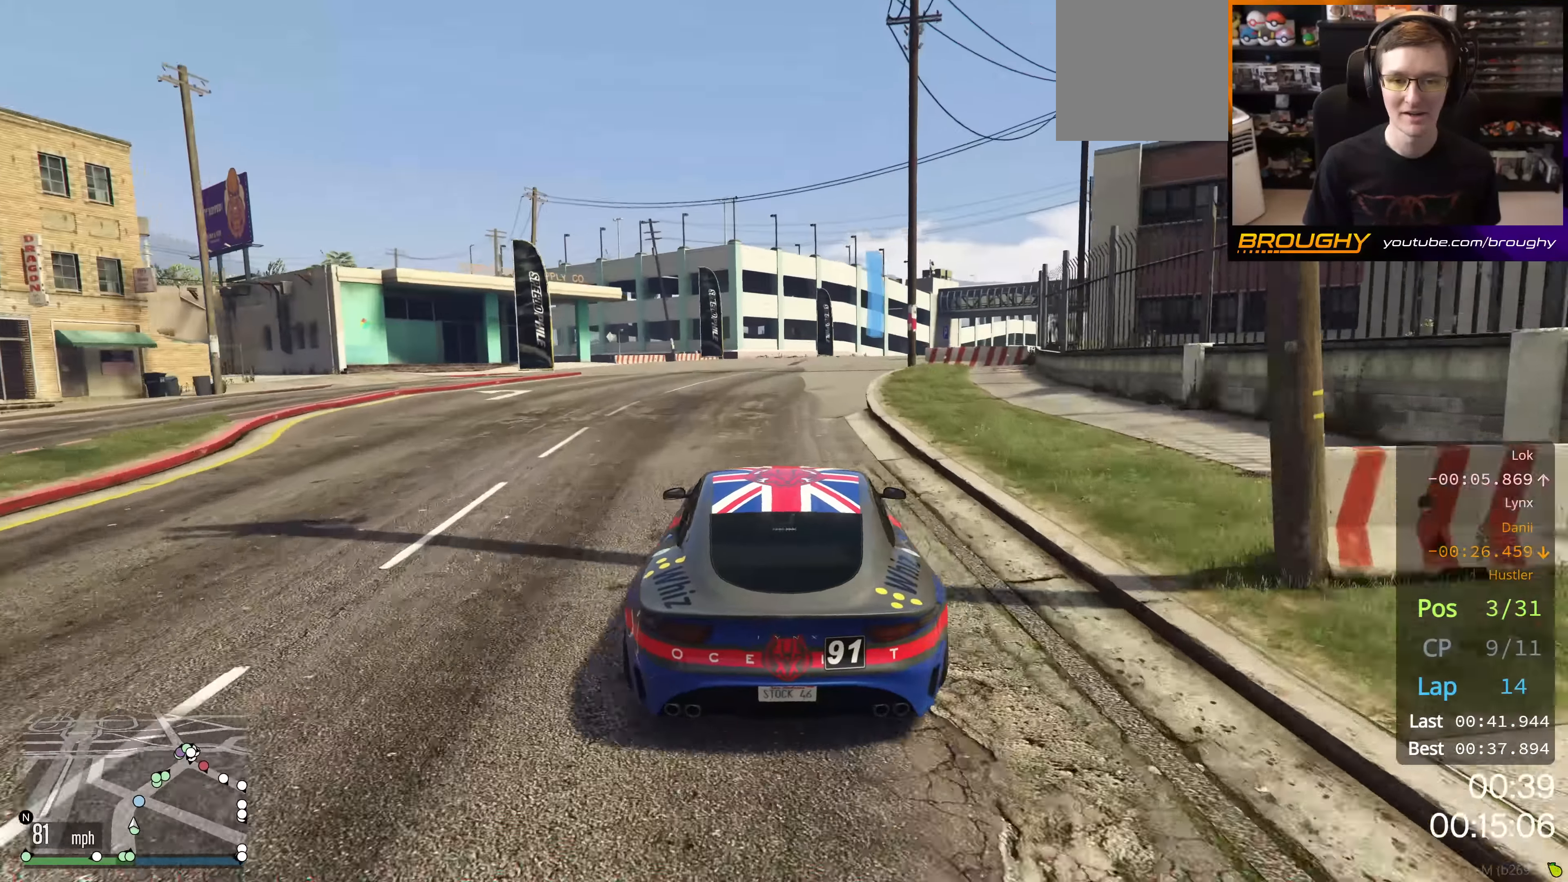
{"buttons": ["R2"], "left_stick": "center", "right_stick": "center", "events": [[250, "left_stick", "right"], [450, "left_stick", "center"]]}
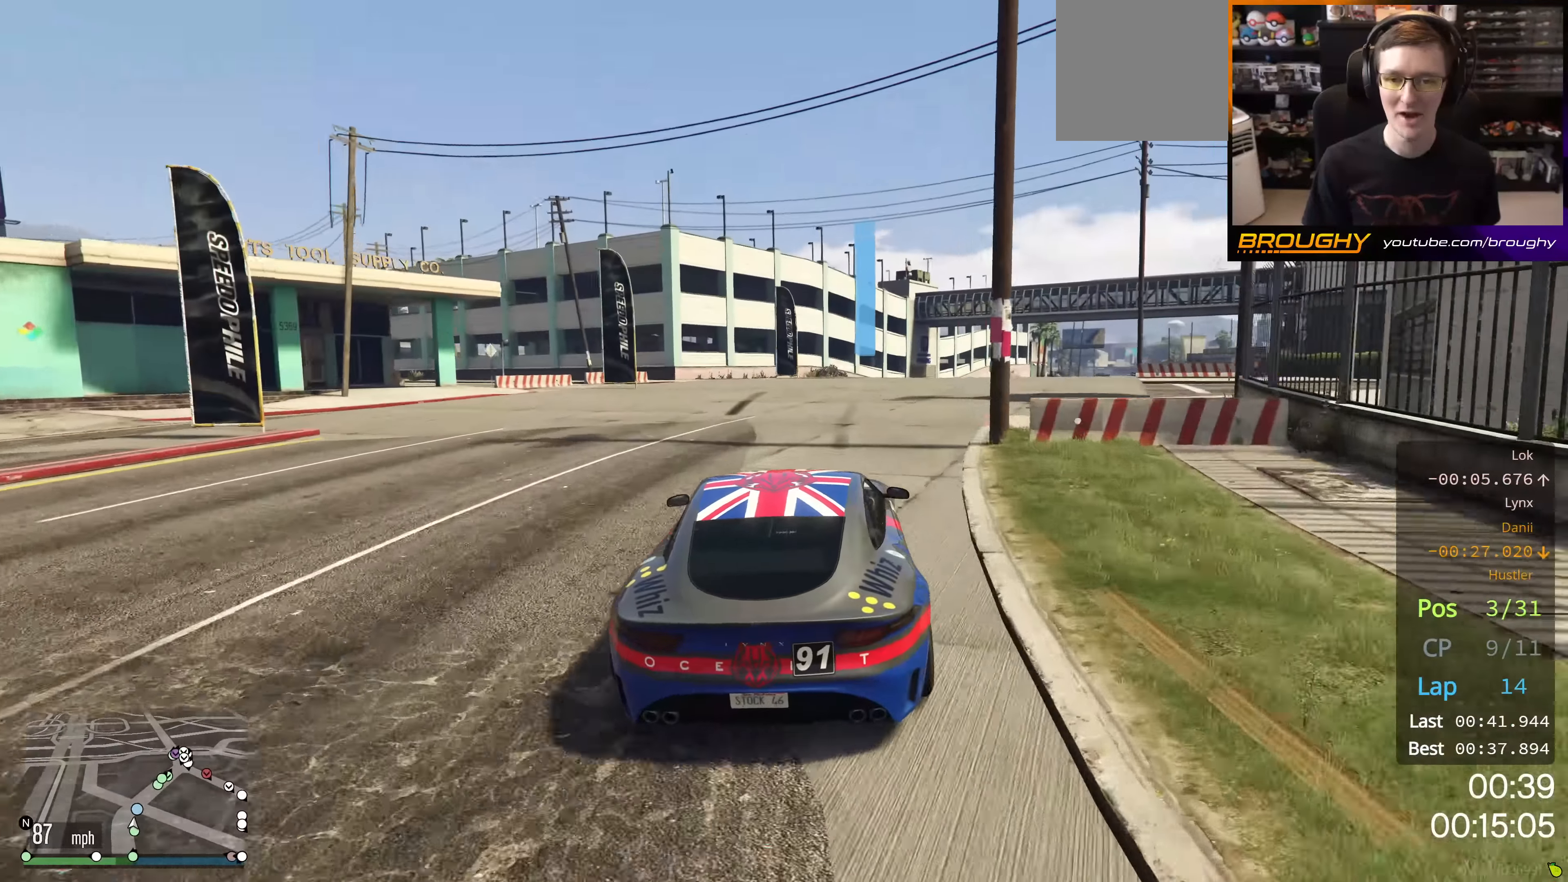
{"buttons": ["R2"], "left_stick": "right", "right_stick": "center", "events": [[84, "left_stick", "right"], [317, "left_stick", "center"], [401, "left_stick", "right"]]}